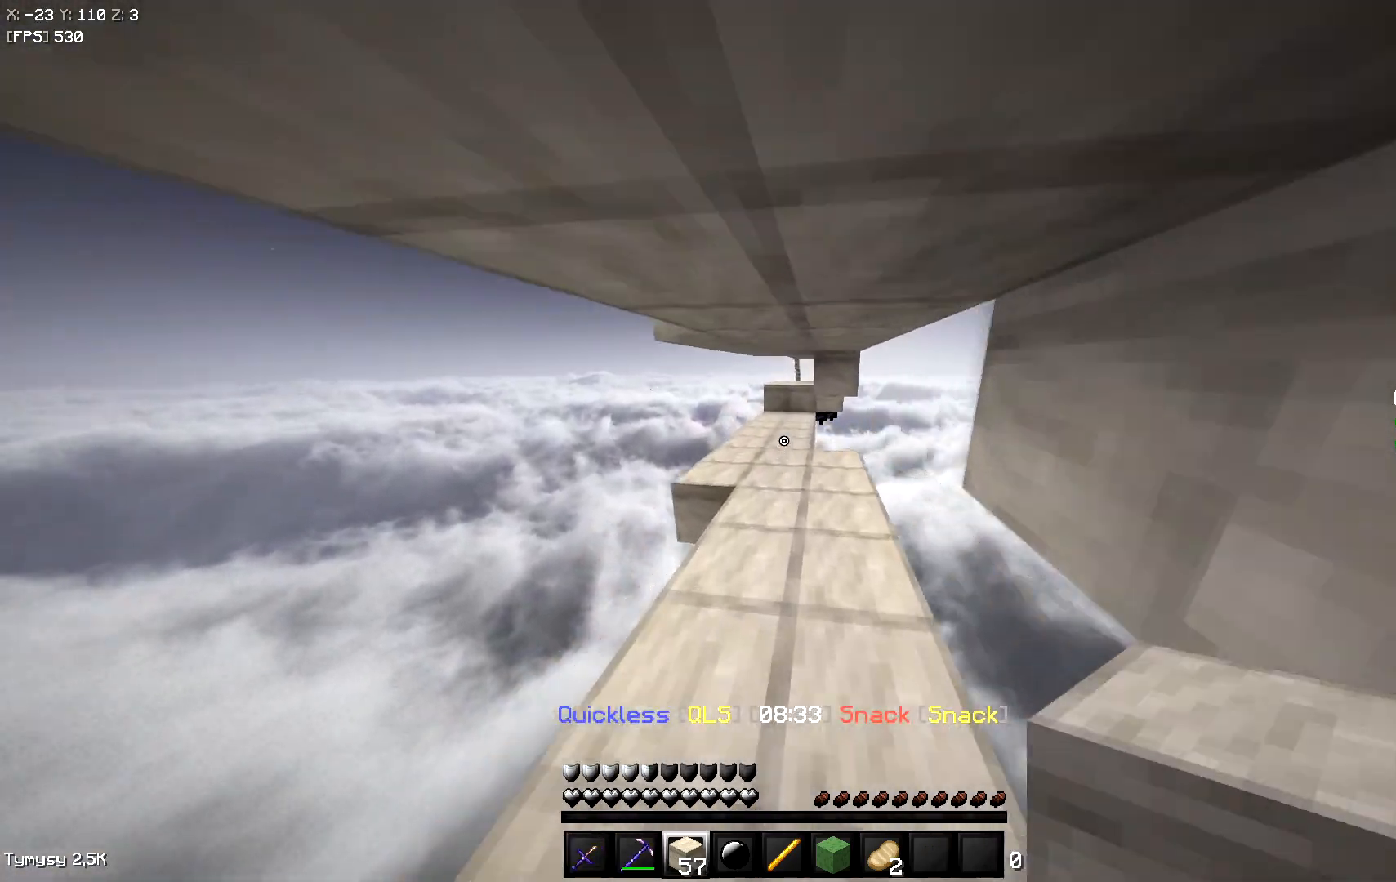
Gameplay with keyboard; each line is a JSON object with the keys held at the frame after it. "events" lists presses ("down") and releases ("up") of "a", "d", "s", "space" and "w" between this image and that frame as [ms after this image, input, new state], when the widget could be followed in between. No other keys are recorded. Mouse input is not recorded.
{"keys": ["w"], "events": [[483, "space", "up"]]}
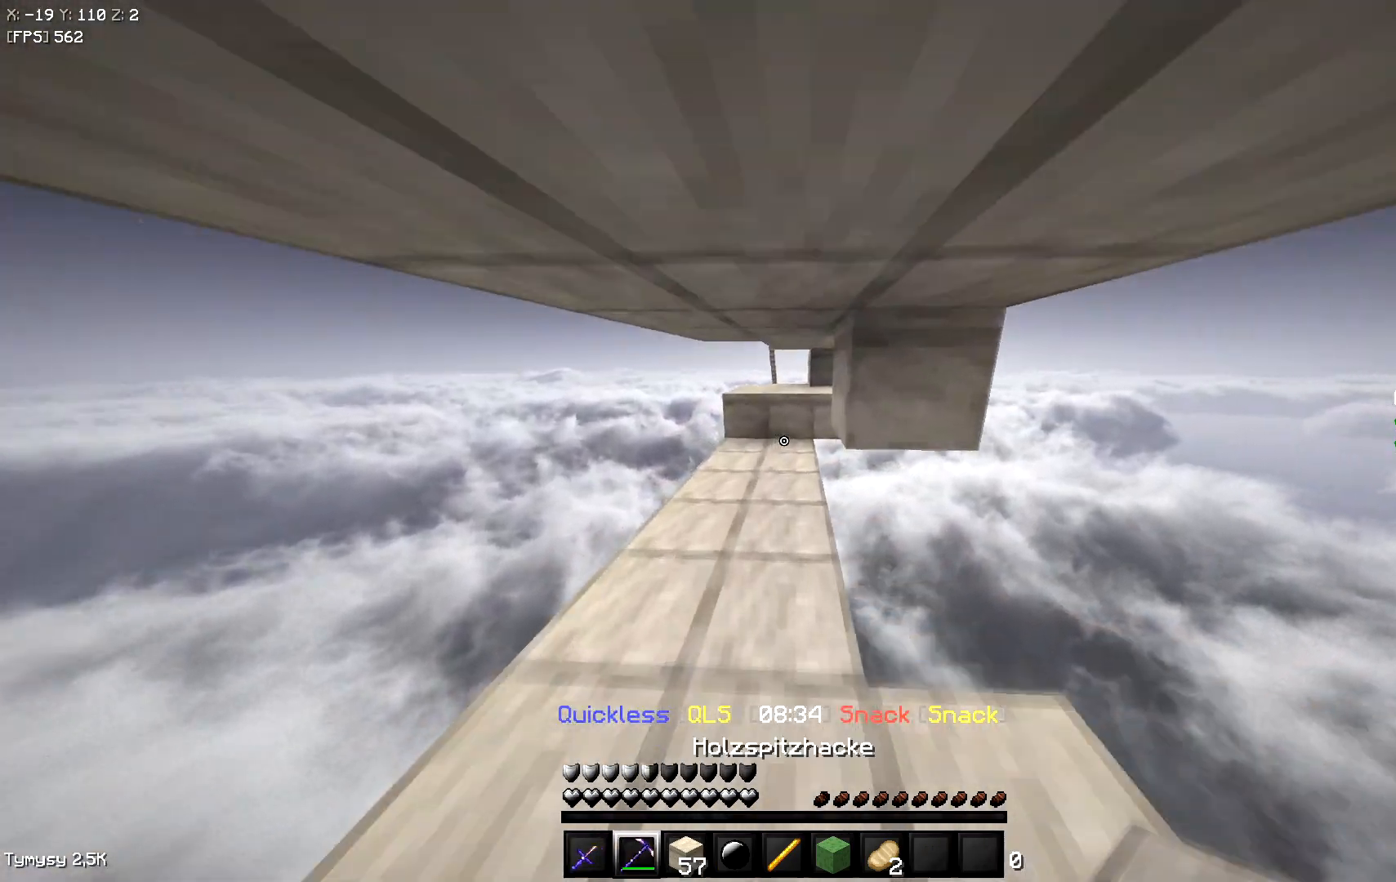
{"keys": ["w"], "events": []}
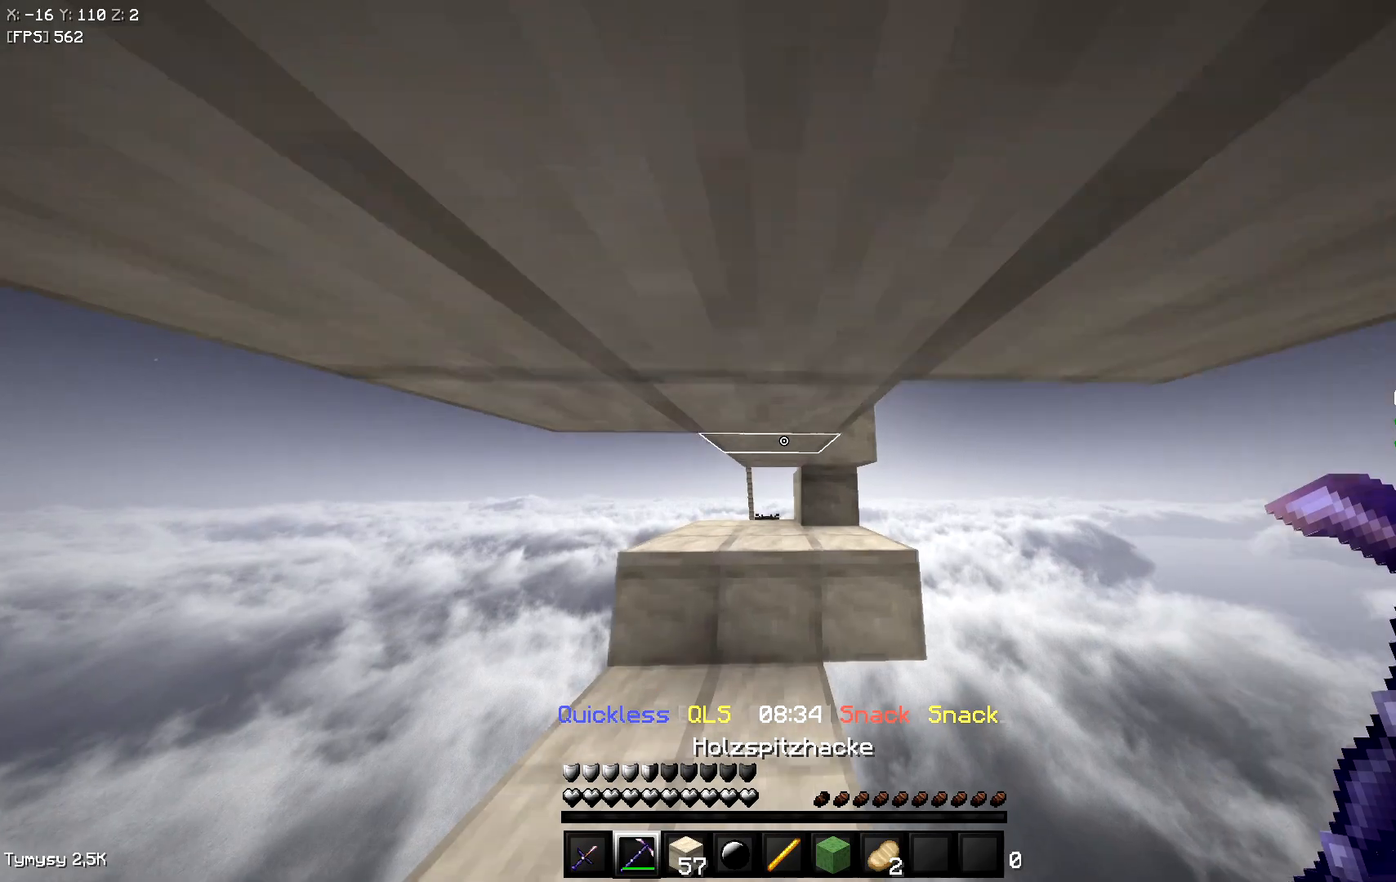
{"keys": ["a", "w"], "events": [[267, "a", "down"]]}
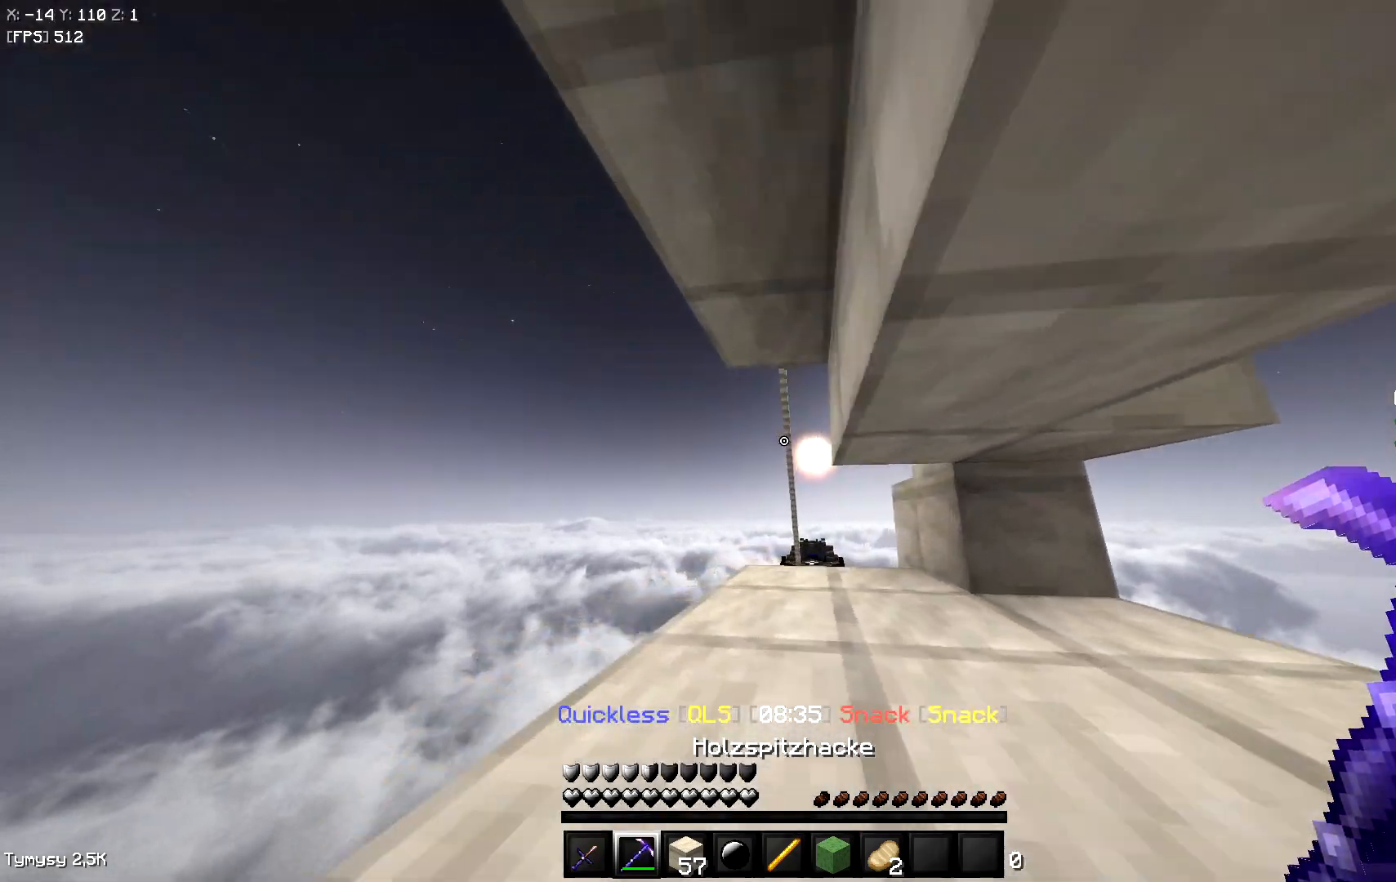
{"keys": ["w"], "events": [[100, "a", "up"], [100, "space", "down"], [300, "space", "up"]]}
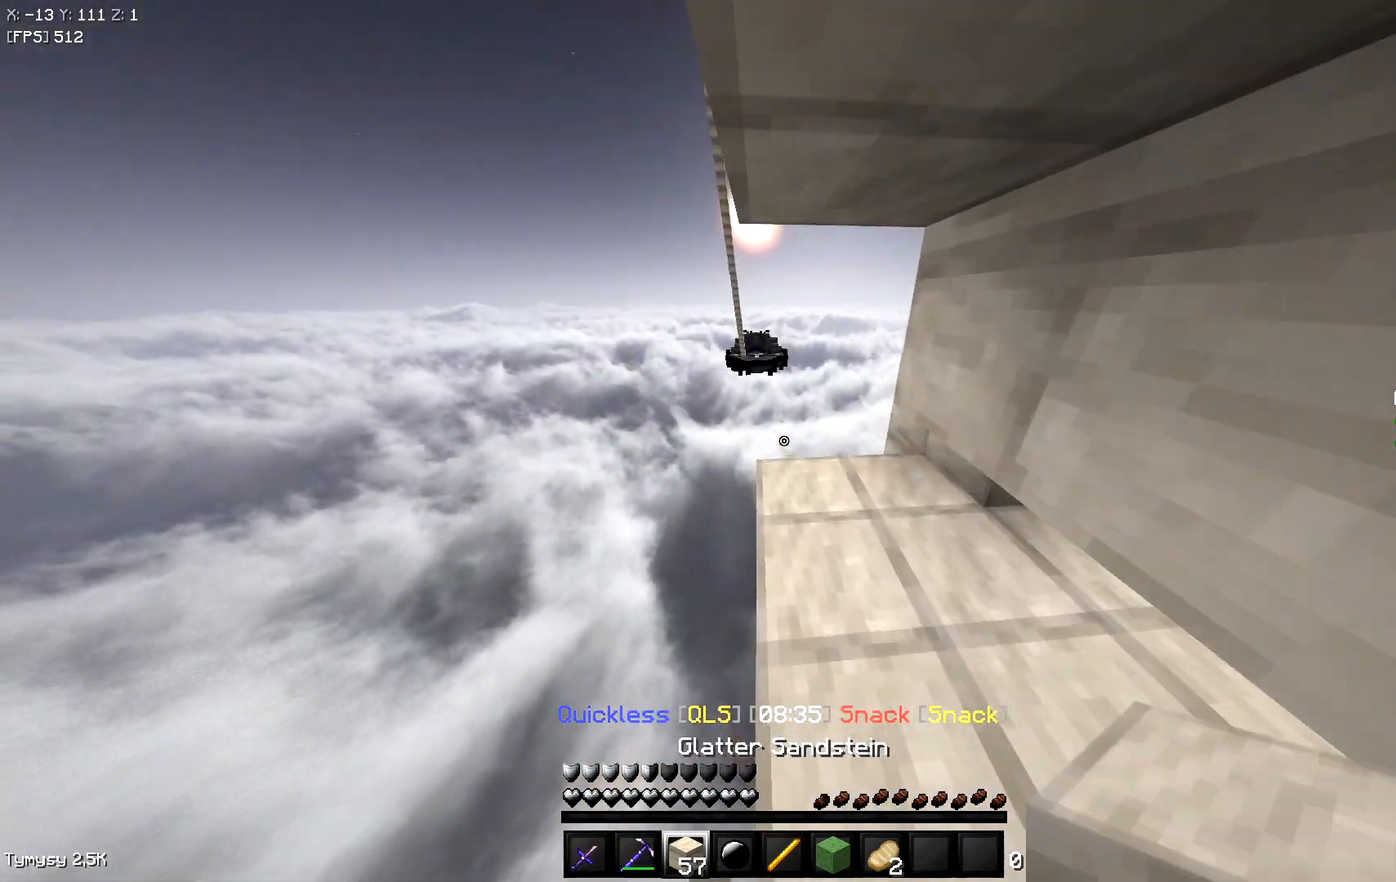
{"keys": ["d"], "events": [[300, "d", "down"], [467, "w", "up"]]}
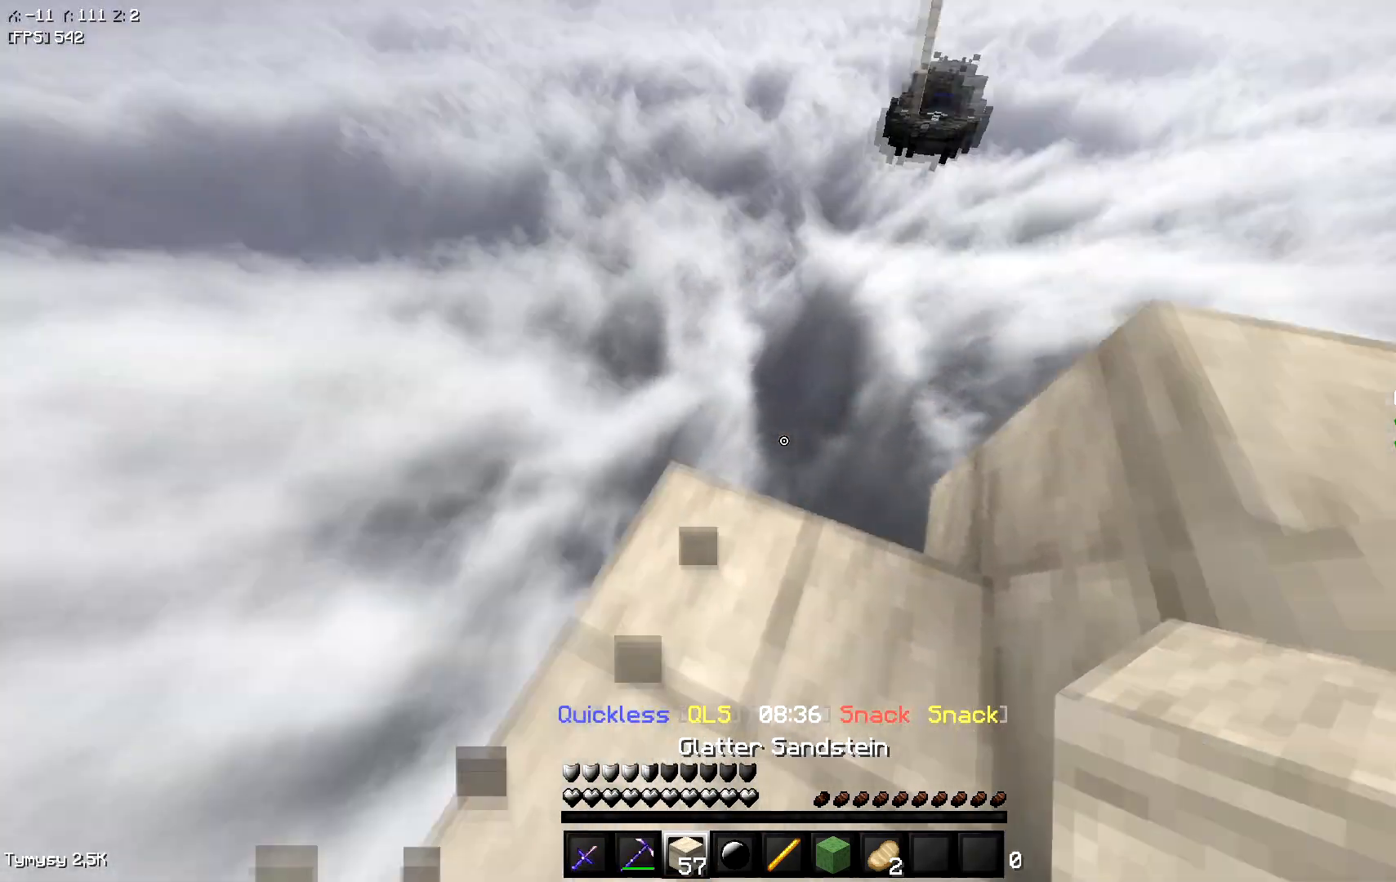
{"keys": ["space"], "events": [[133, "space", "down"], [167, "s", "down"], [350, "space", "up"], [450, "d", "up"], [483, "space", "down"], [500, "s", "up"]]}
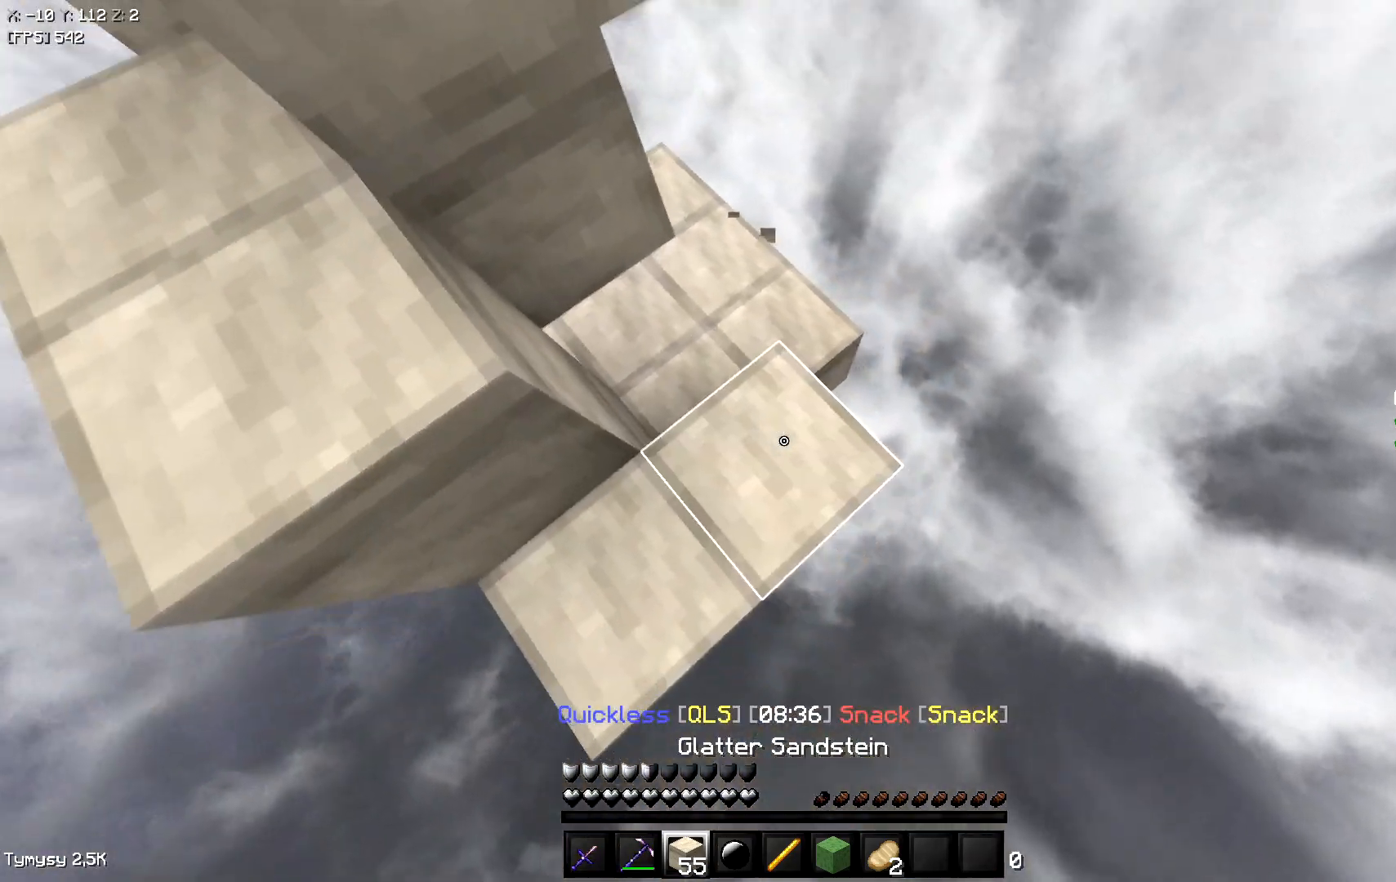
{"keys": ["d", "s", "space"], "events": [[67, "s", "down"], [100, "d", "down"], [250, "d", "up"], [267, "space", "up"], [317, "s", "up"], [383, "s", "down"], [467, "space", "down"], [500, "d", "down"]]}
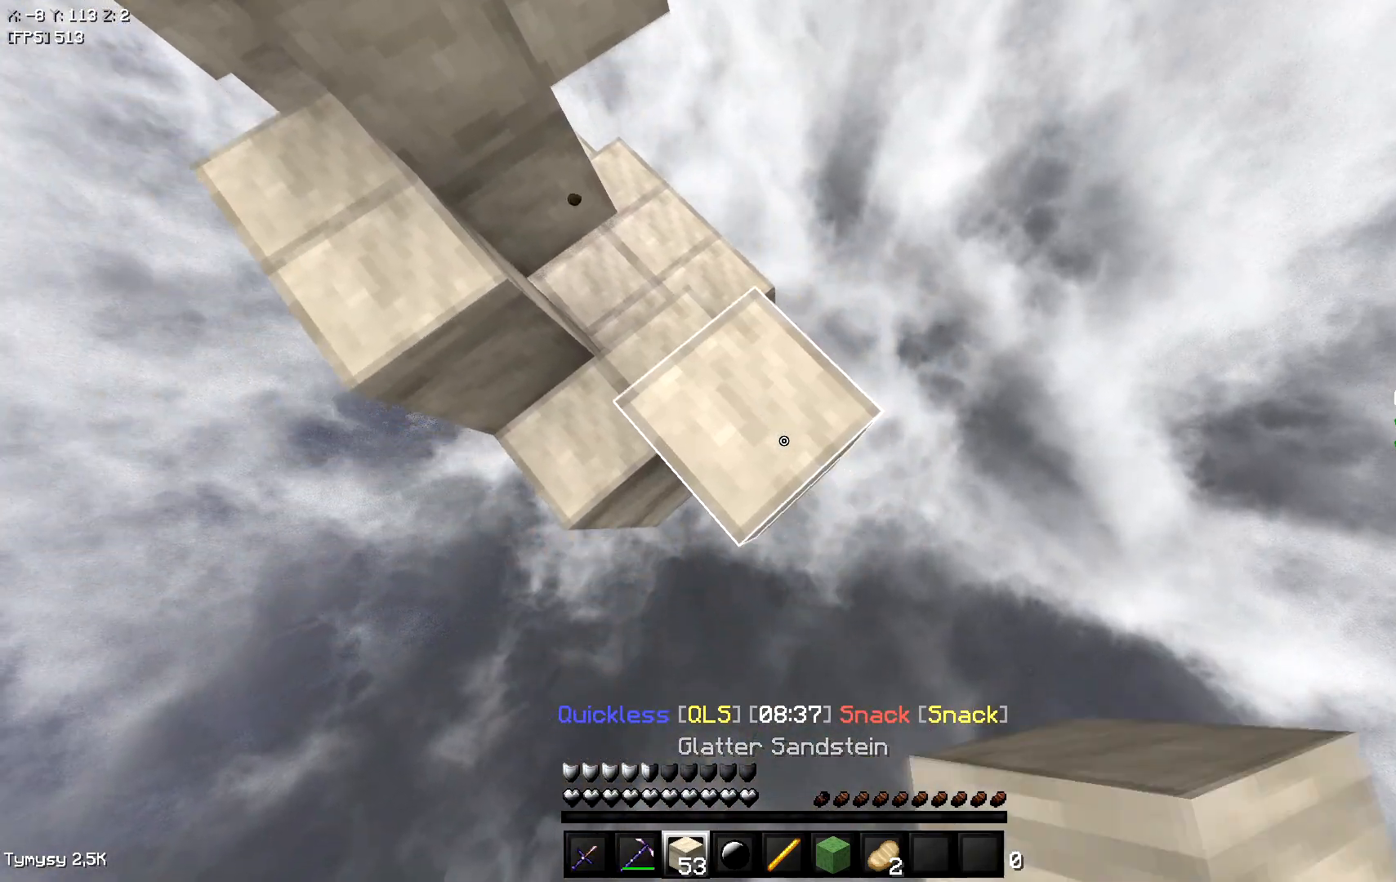
{"keys": ["d", "space", "w"], "events": [[250, "space", "up"], [367, "s", "up"], [383, "w", "down"], [433, "space", "down"]]}
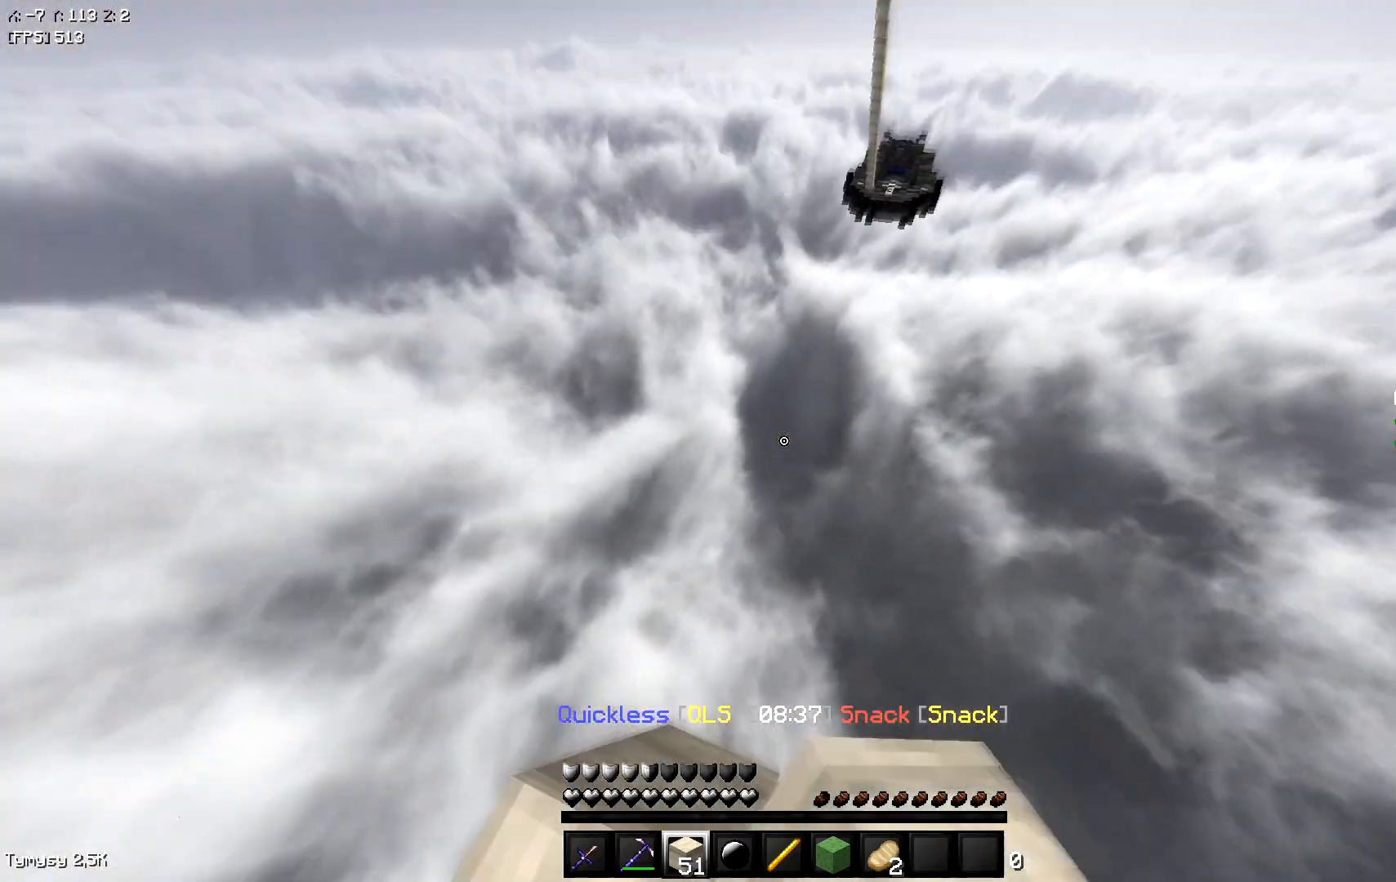
{"keys": ["w"], "events": [[17, "d", "up"], [200, "space", "up"]]}
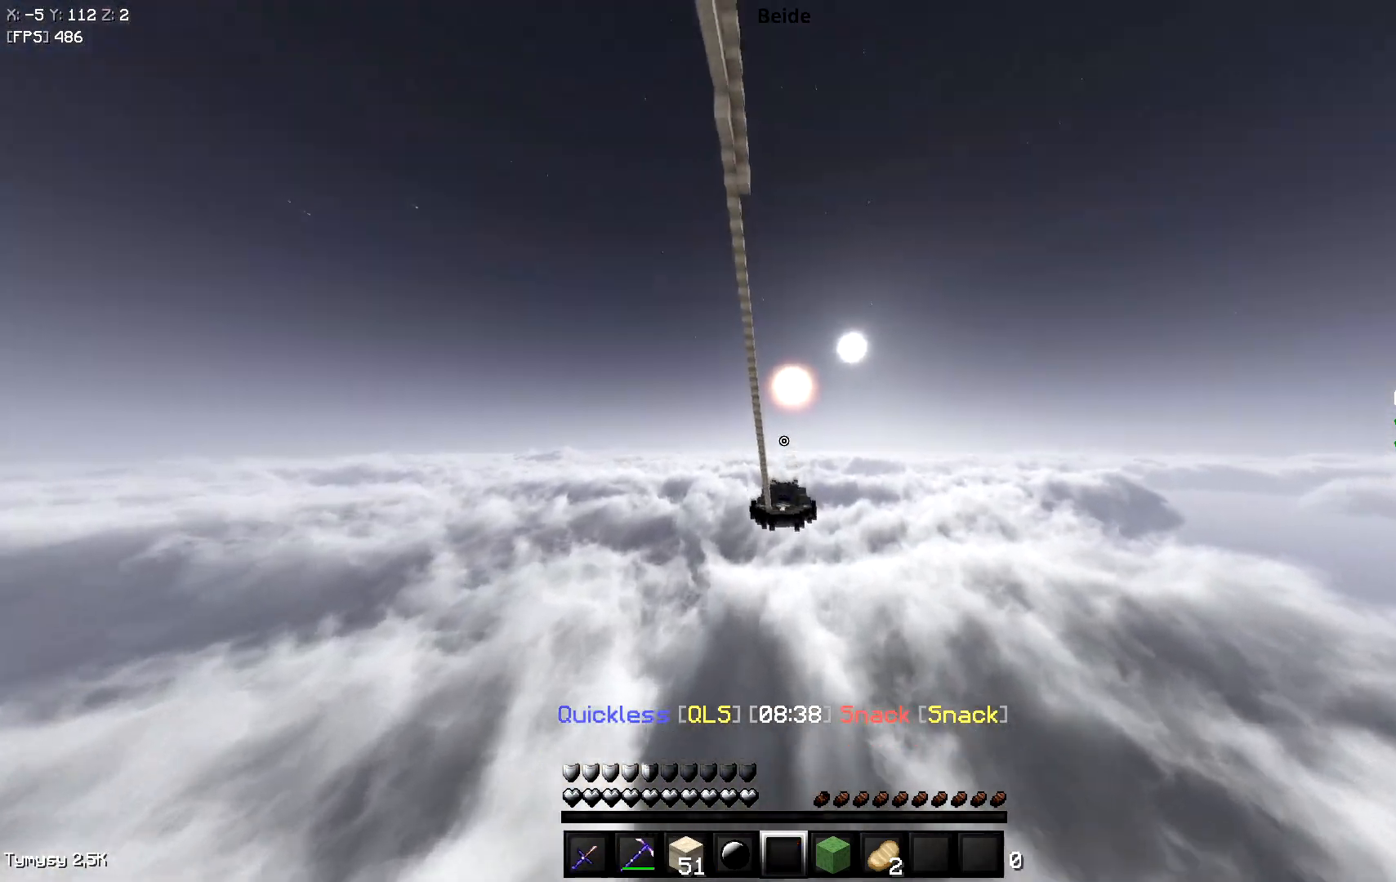
{"keys": ["w"], "events": []}
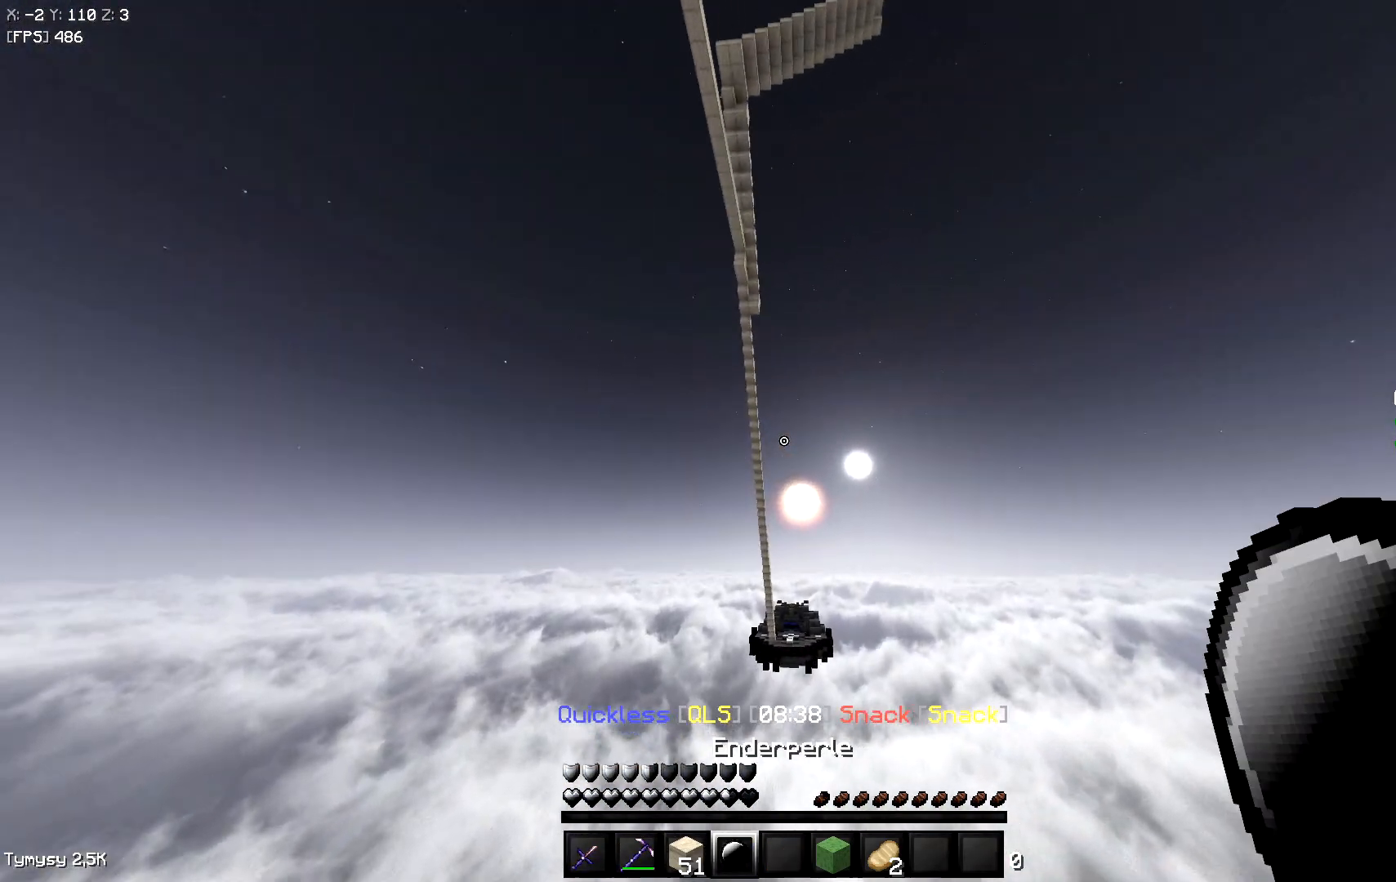
{"keys": ["w"], "events": [[283, "space", "down"], [450, "space", "up"]]}
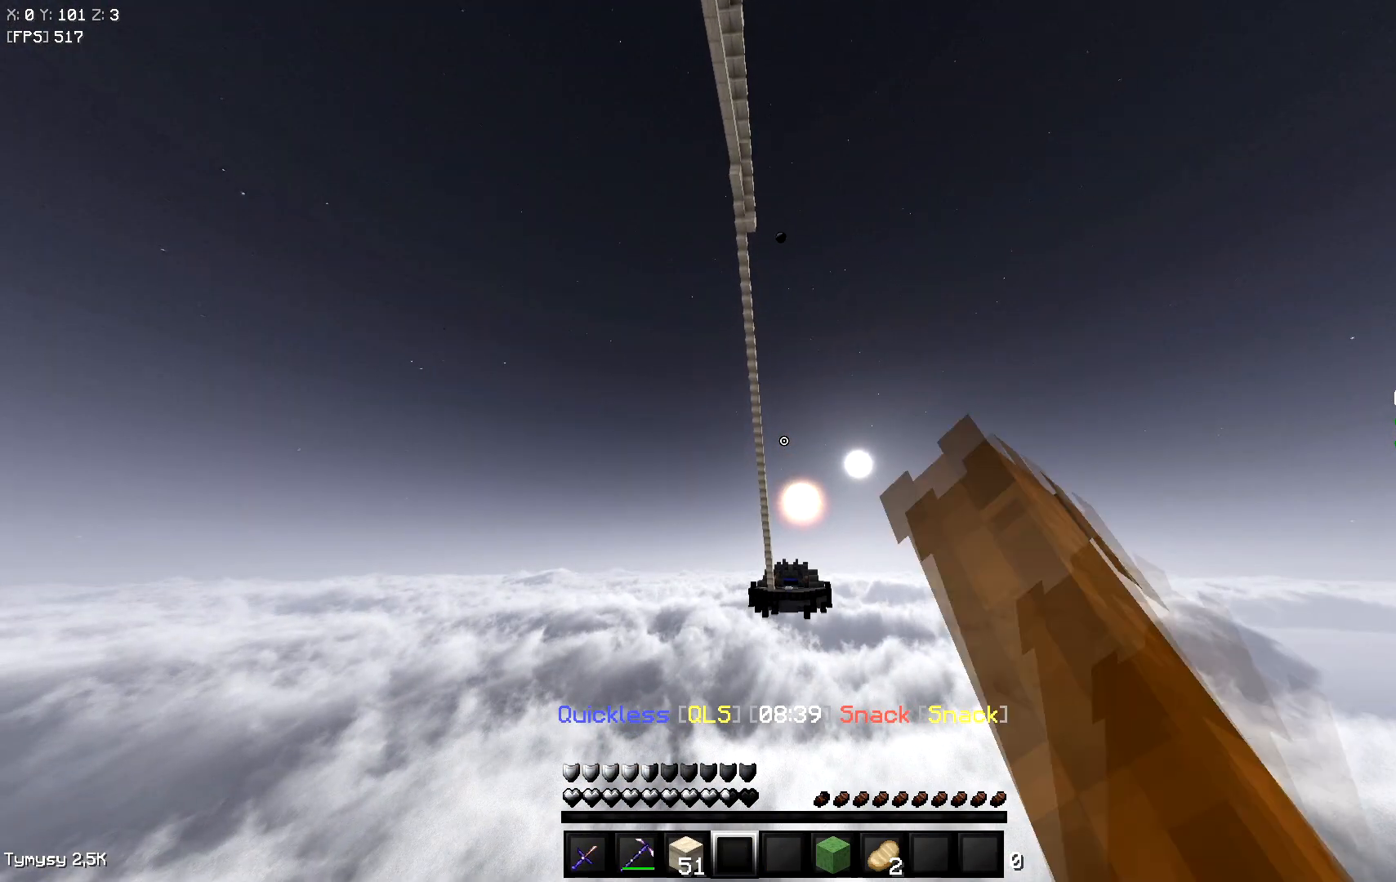
{"keys": ["a", "w"], "events": [[383, "a", "down"]]}
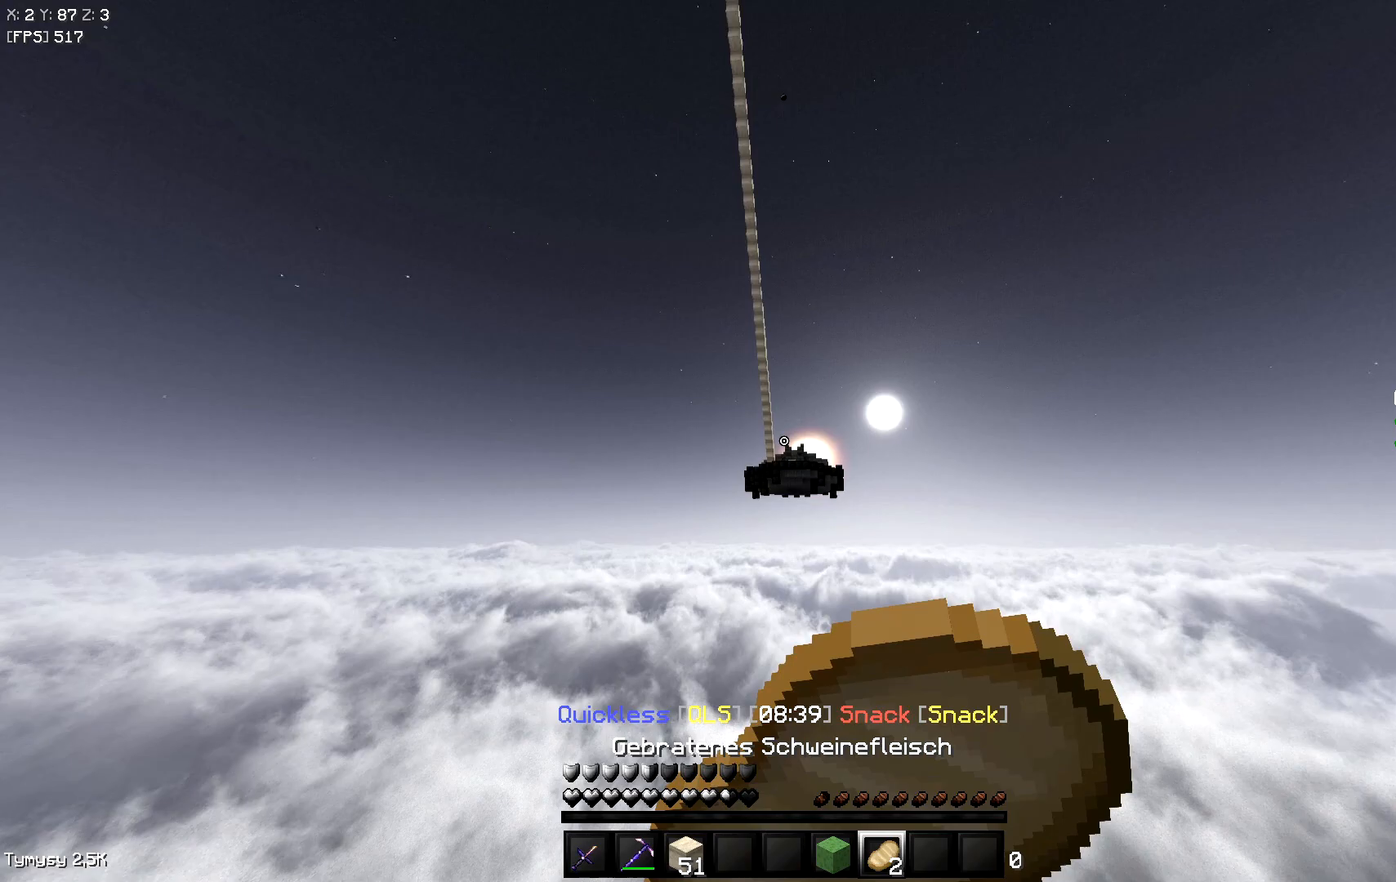
{"keys": ["a", "w"], "events": []}
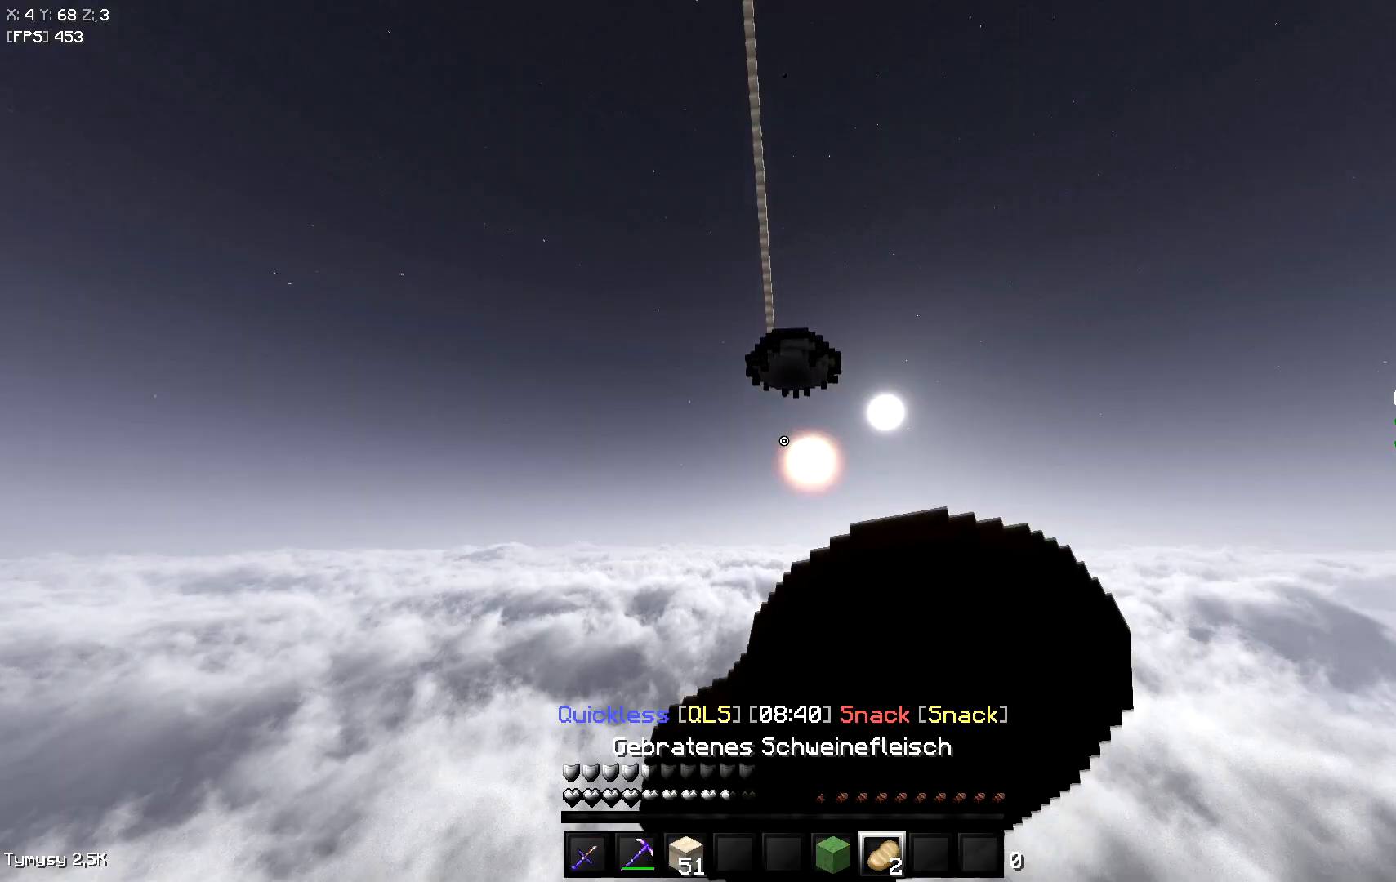
{"keys": ["w"], "events": [[333, "a", "up"]]}
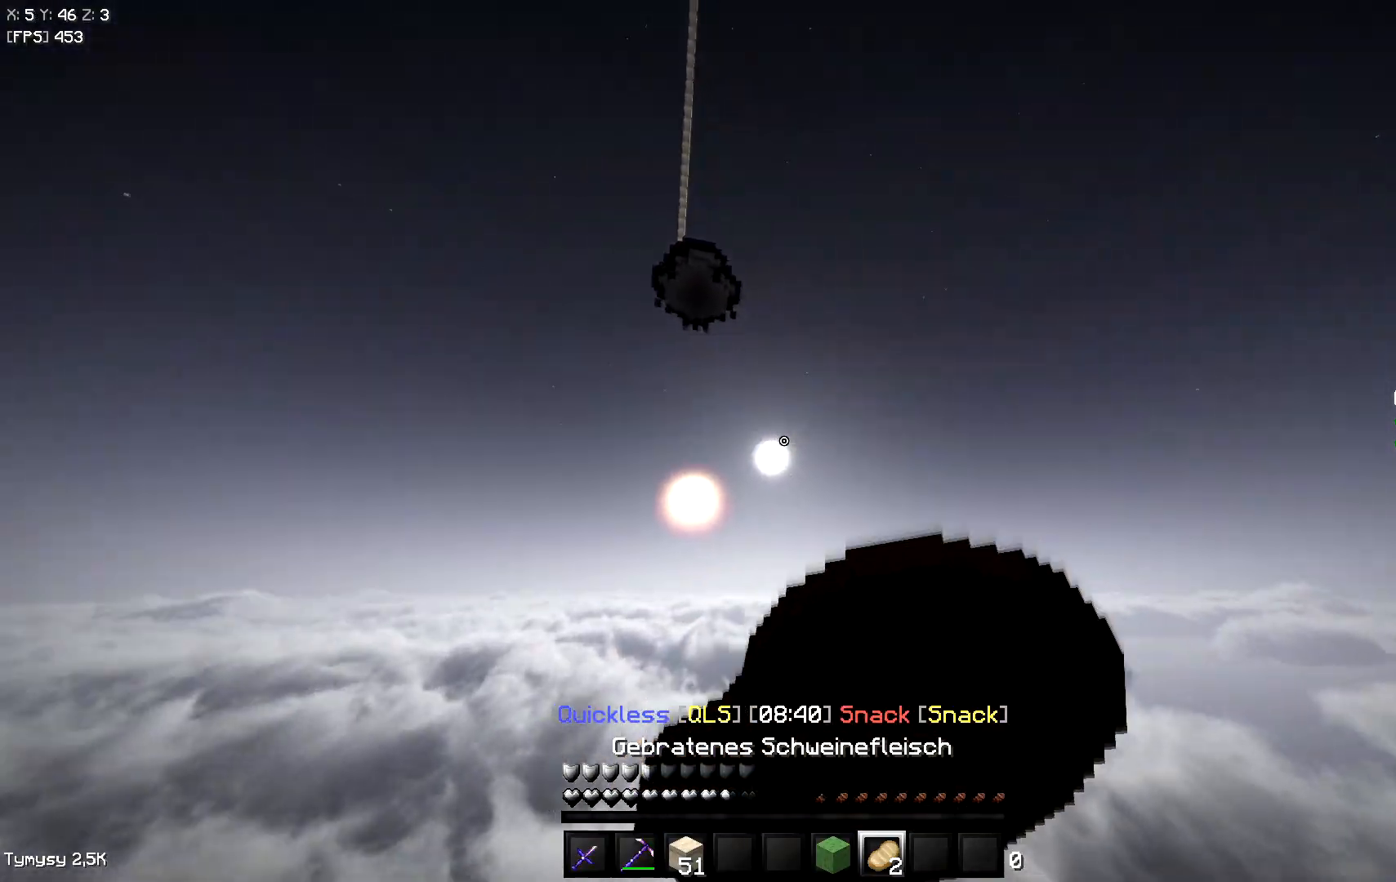
{"keys": ["w"], "events": []}
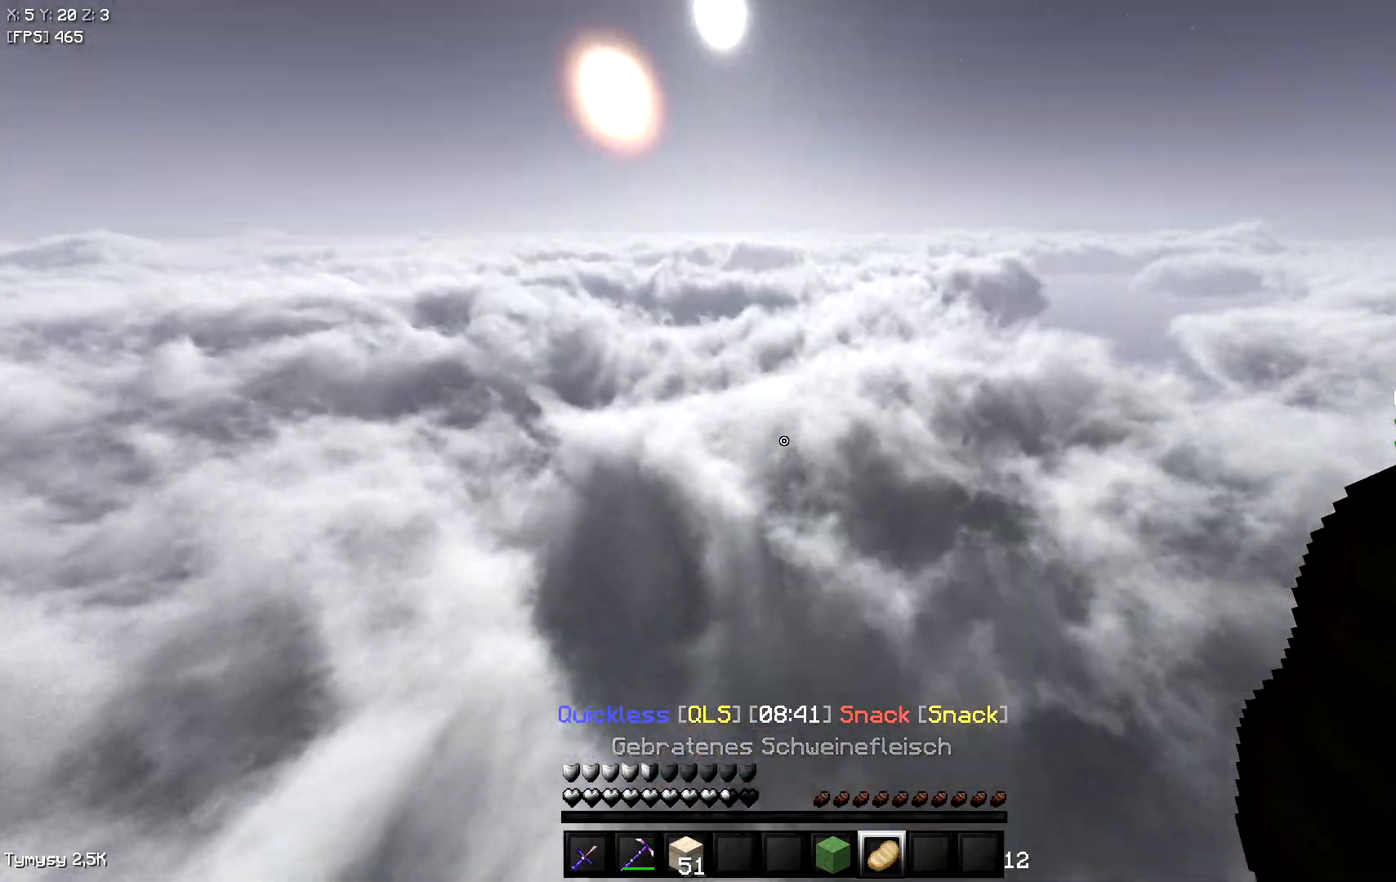
{"keys": ["a"], "events": [[33, "a", "down"], [233, "w", "up"]]}
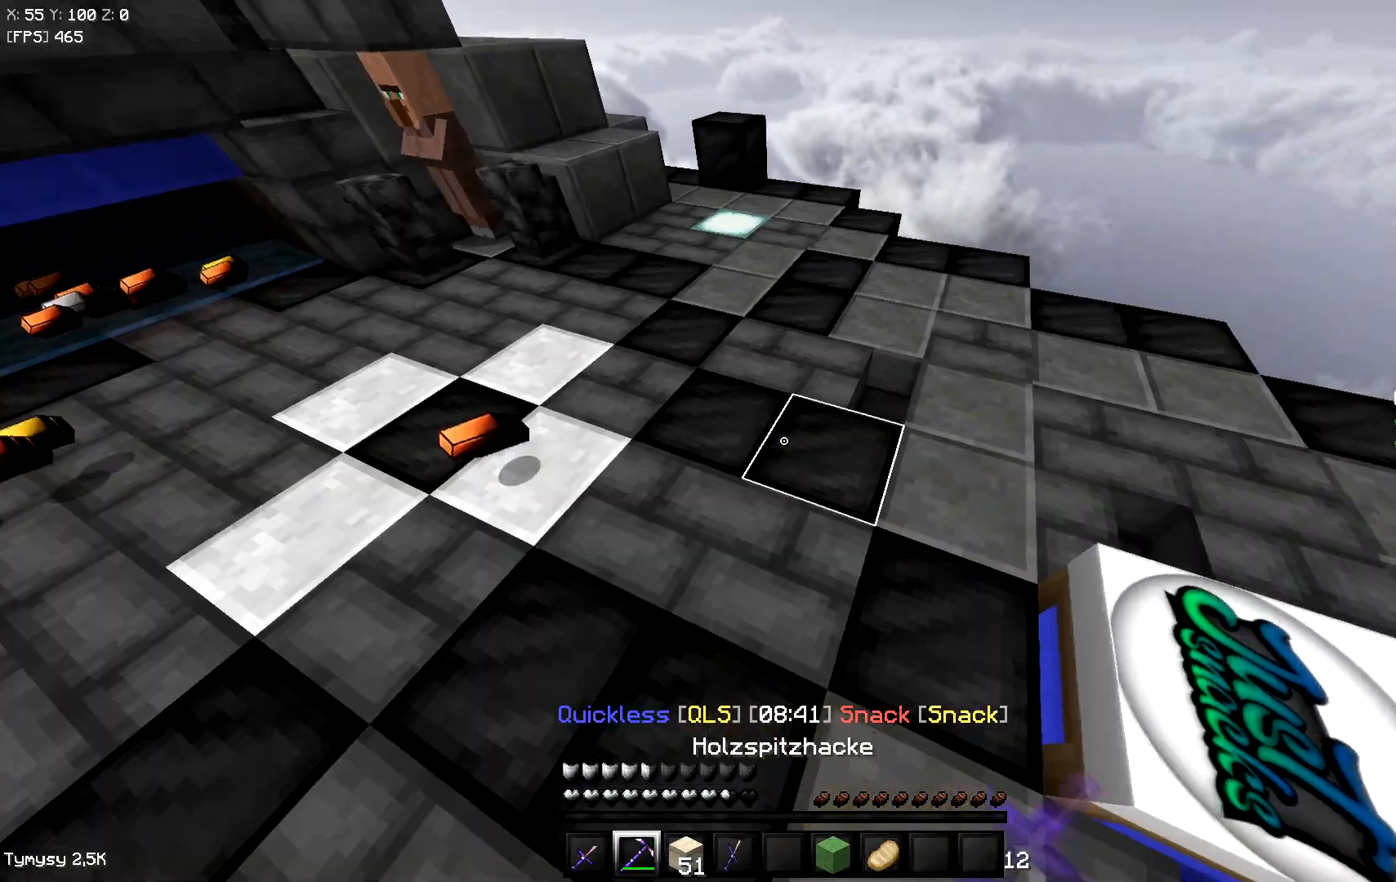
{"keys": [], "events": [[233, "a", "up"]]}
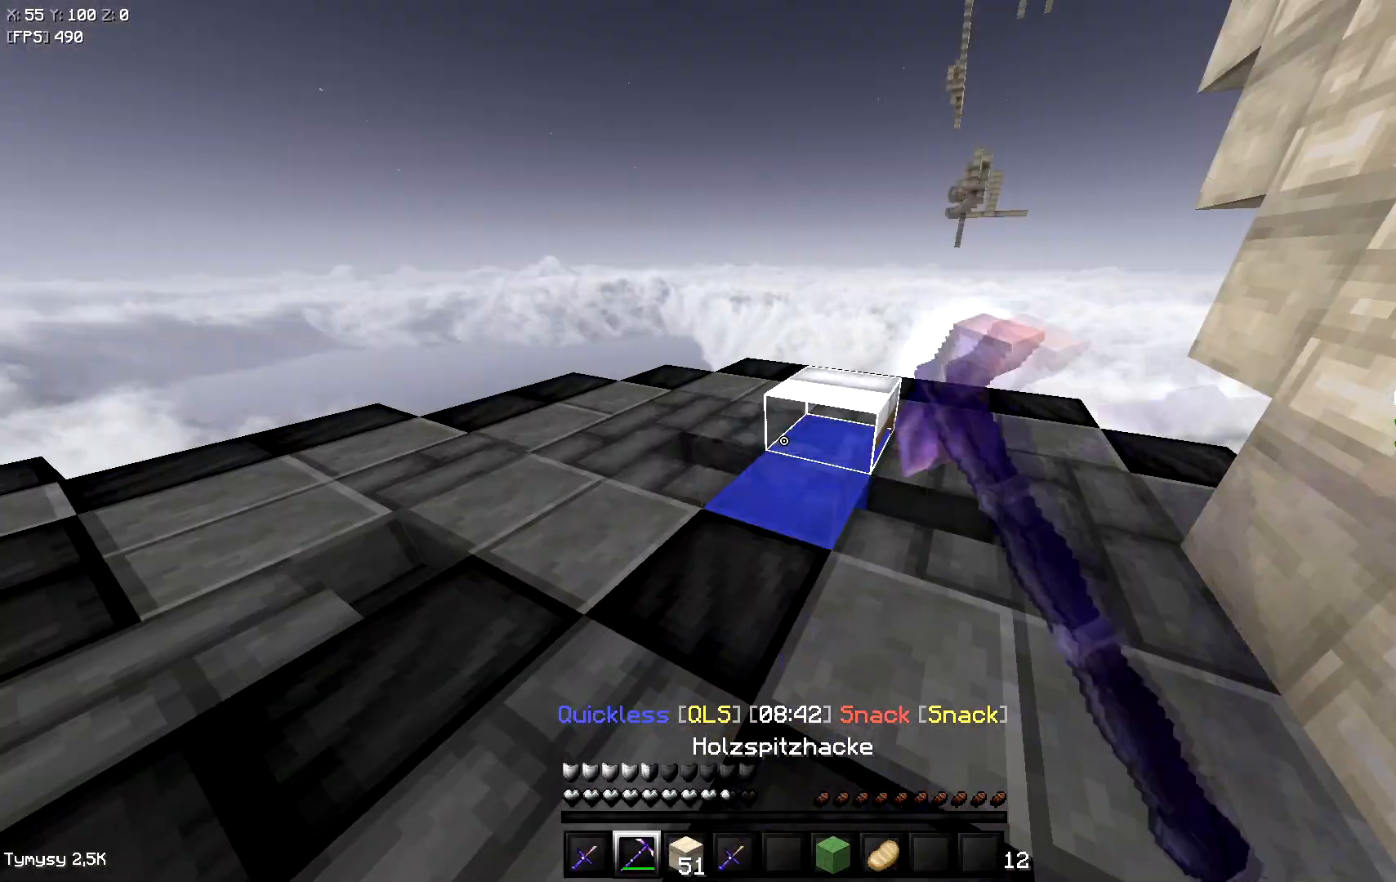
{"keys": ["w"], "events": [[117, "w", "down"]]}
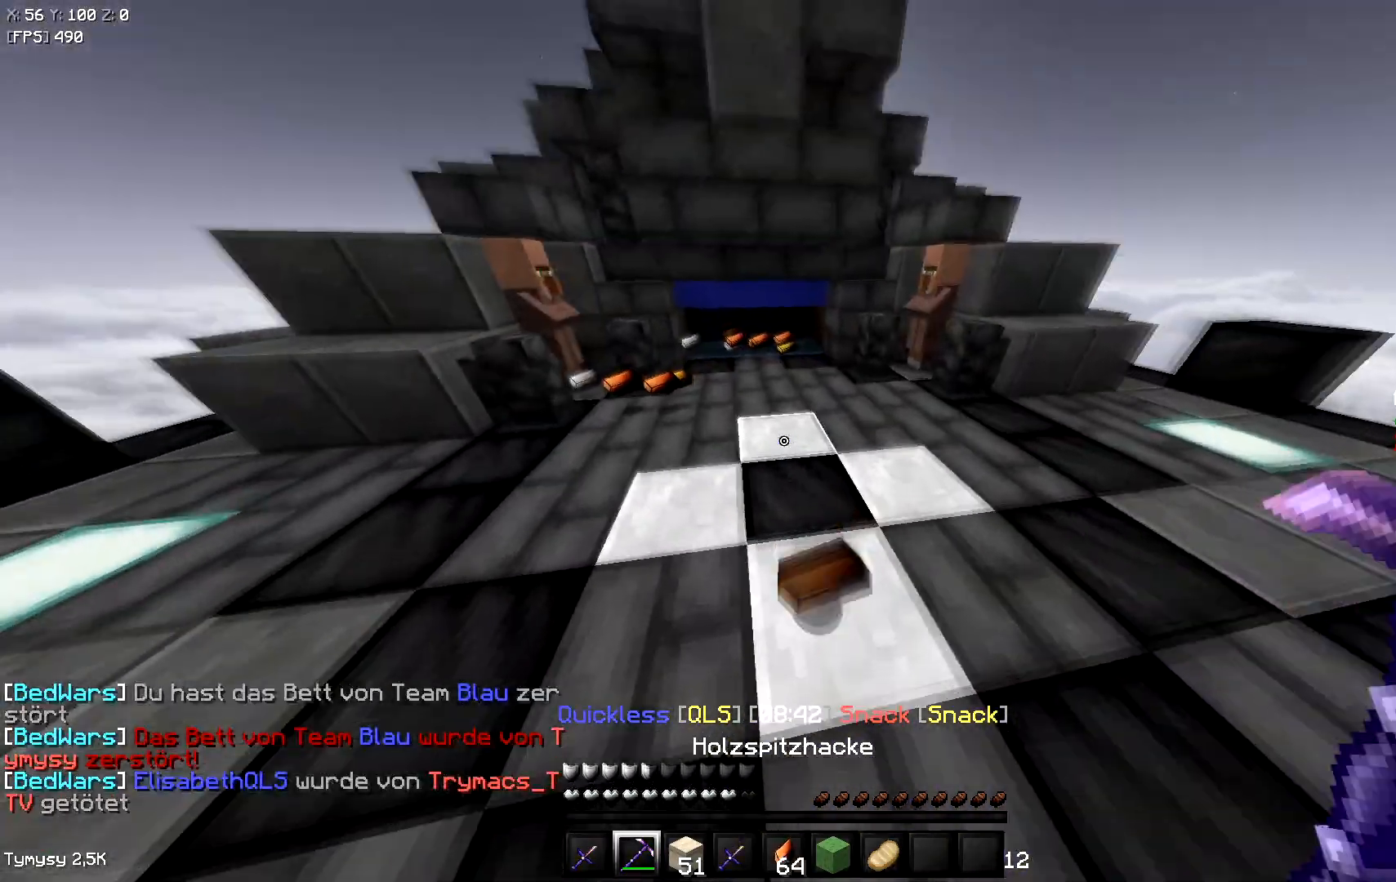
{"keys": ["w"], "events": [[117, "space", "down"], [317, "space", "up"]]}
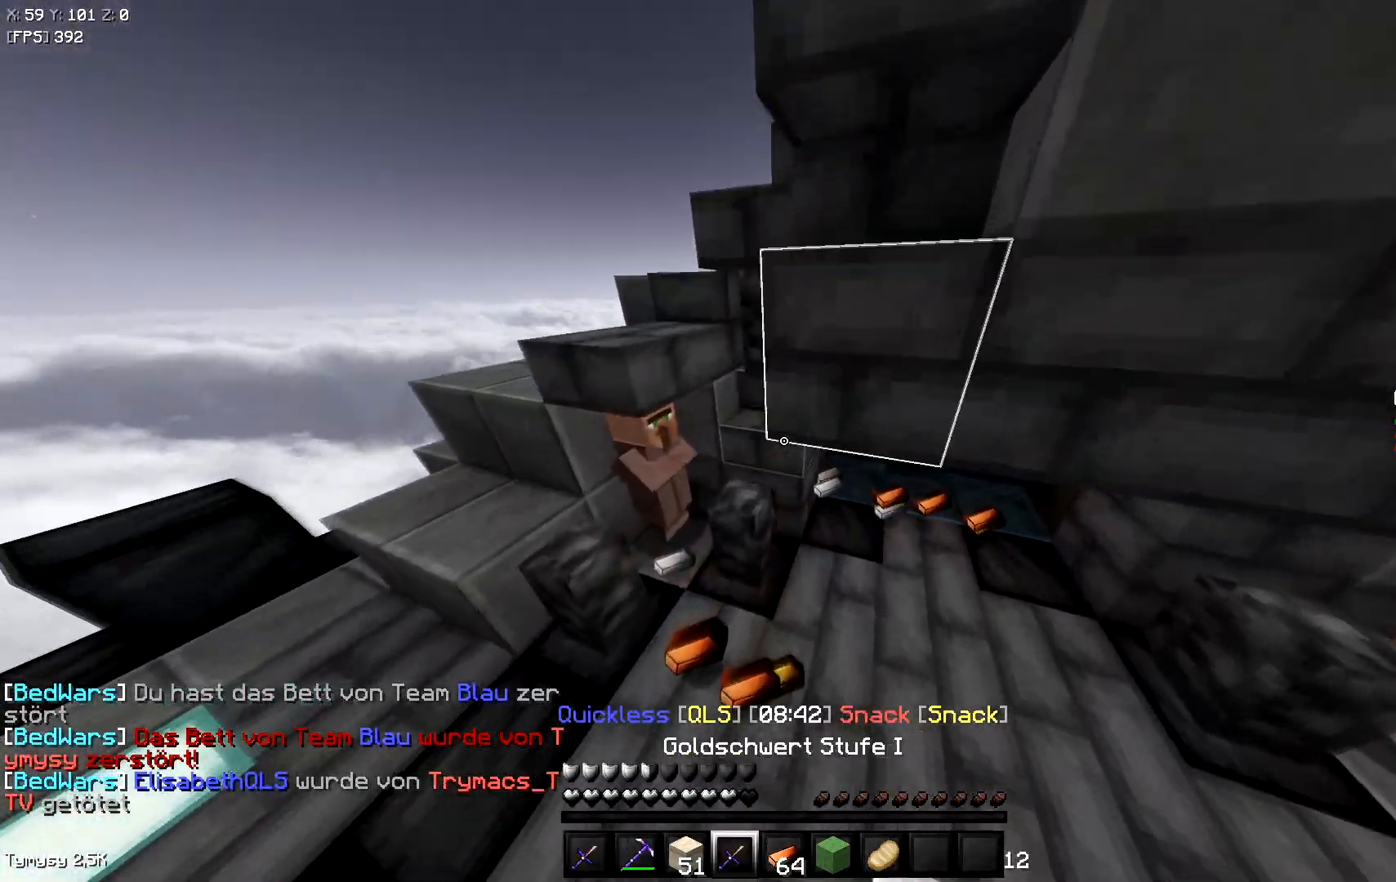
{"keys": ["d", "w"], "events": [[50, "d", "down"], [250, "d", "up"], [400, "d", "down"]]}
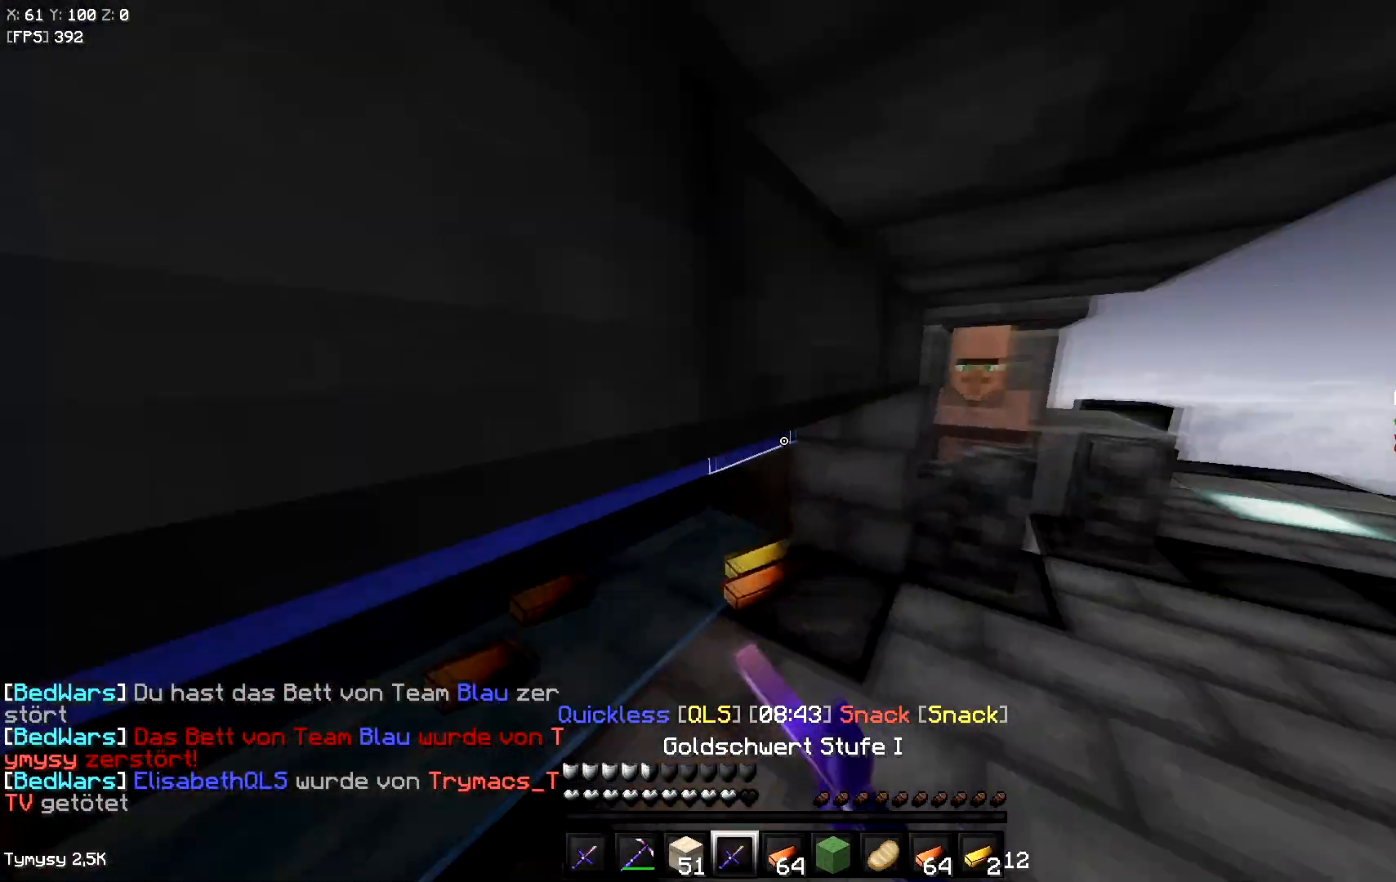
{"keys": ["d", "w"], "events": [[83, "d", "up"], [150, "d", "down"]]}
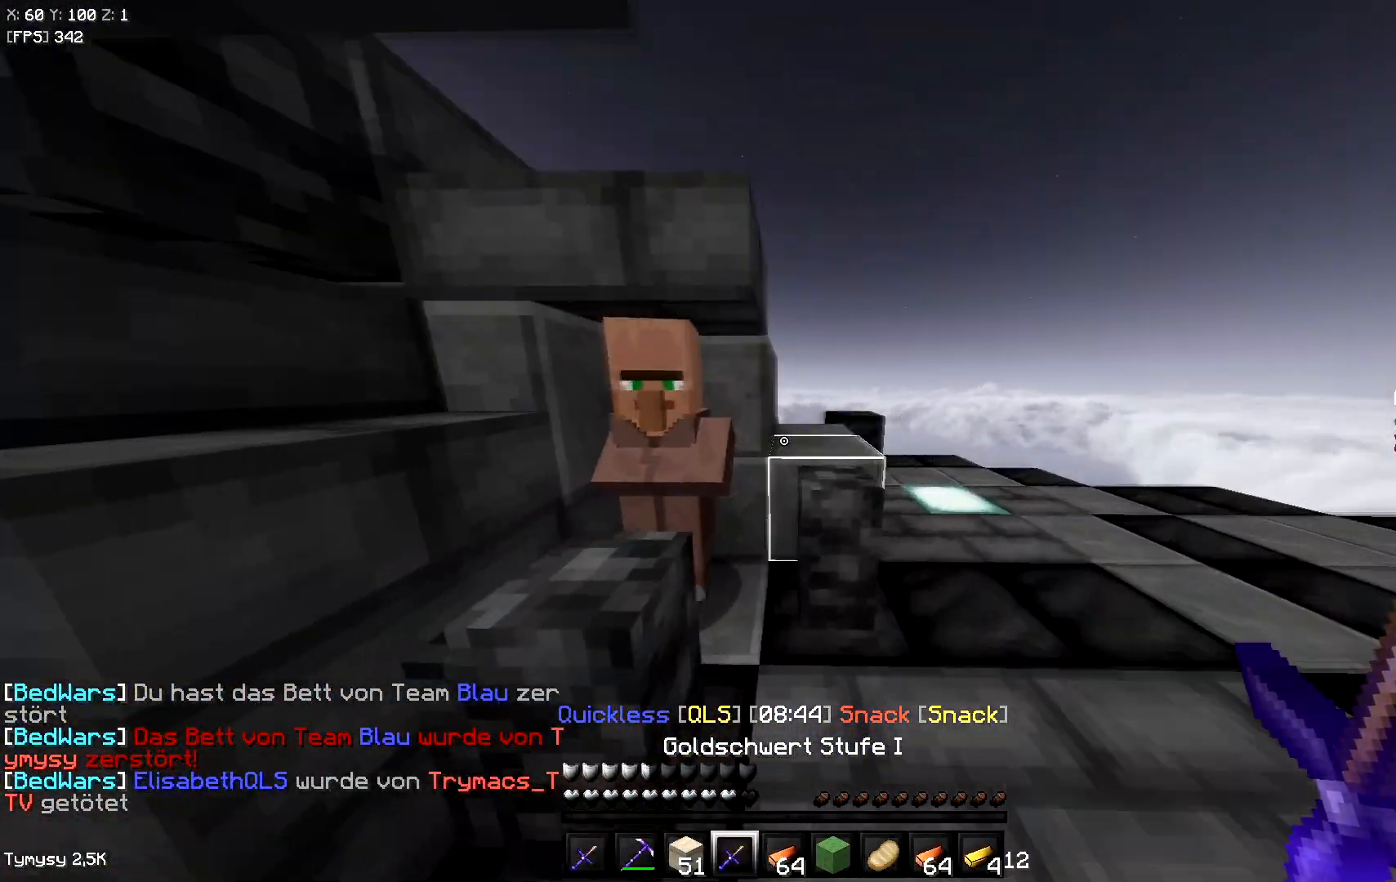
{"keys": ["d"], "events": [[17, "d", "up"], [300, "d", "down"], [367, "w", "up"]]}
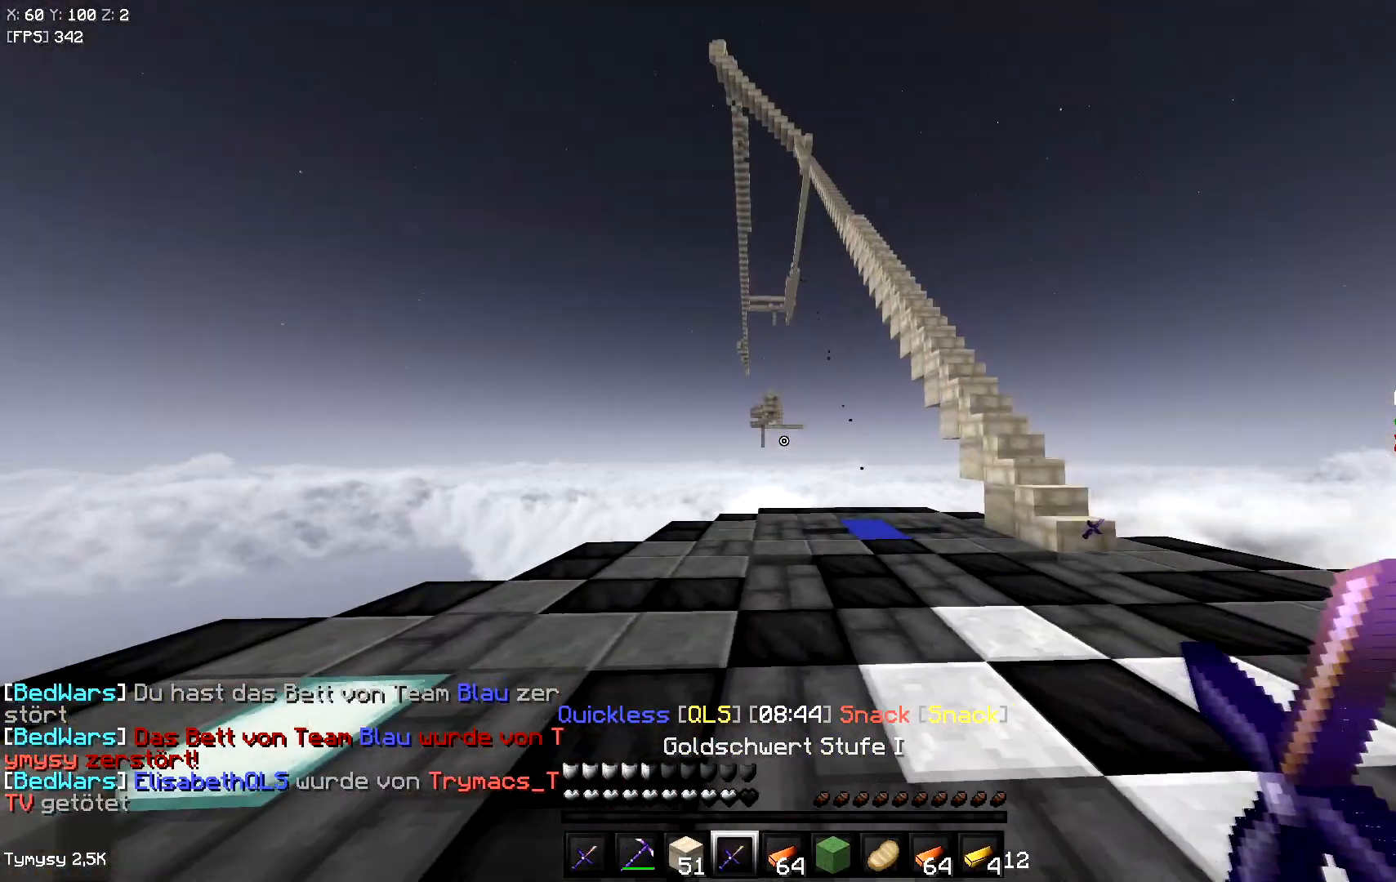
{"keys": [], "events": [[217, "d", "up"]]}
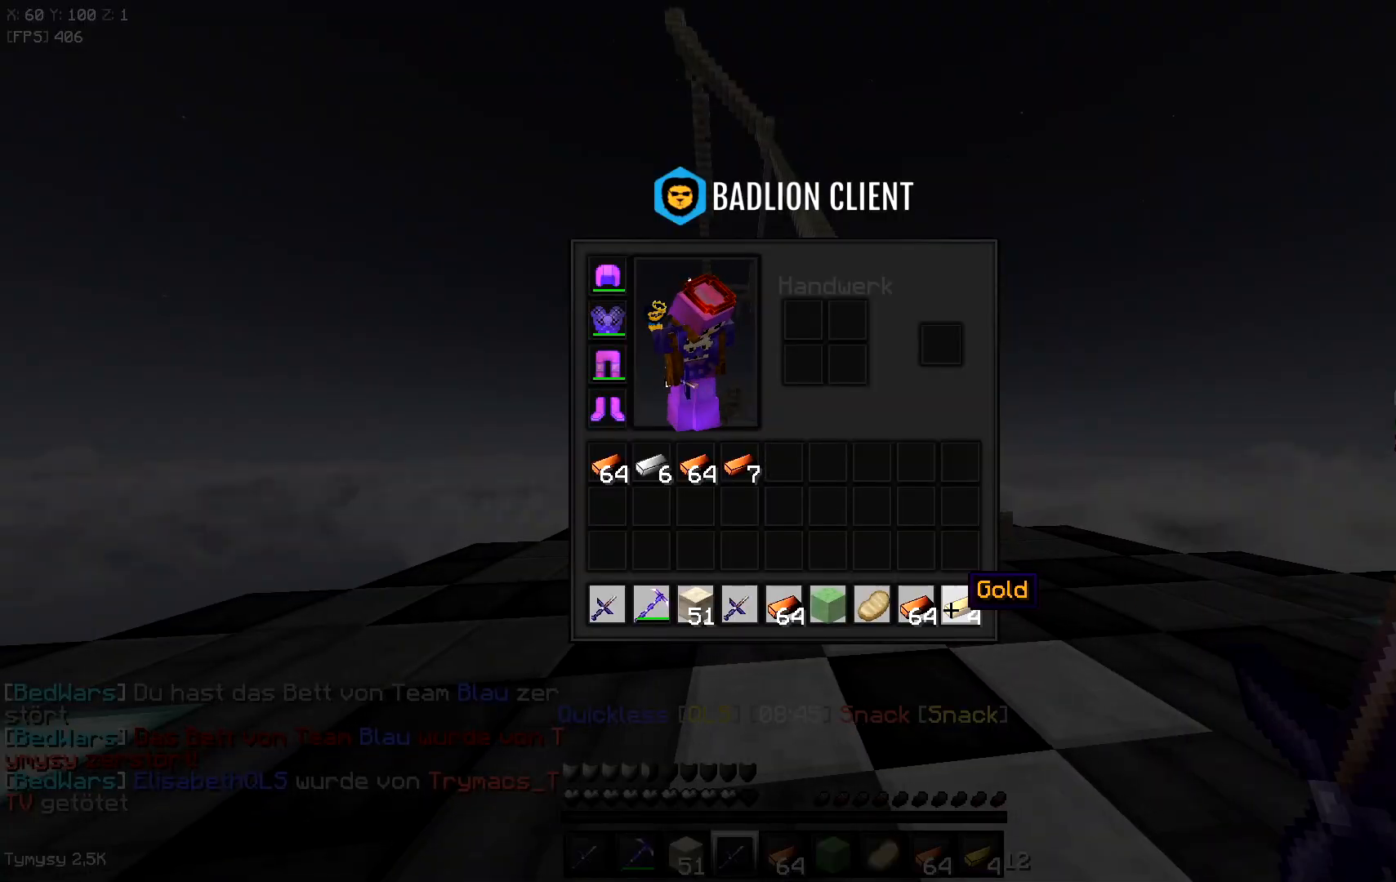
{"keys": ["d", "w"], "events": [[317, "w", "down"], [400, "d", "down"]]}
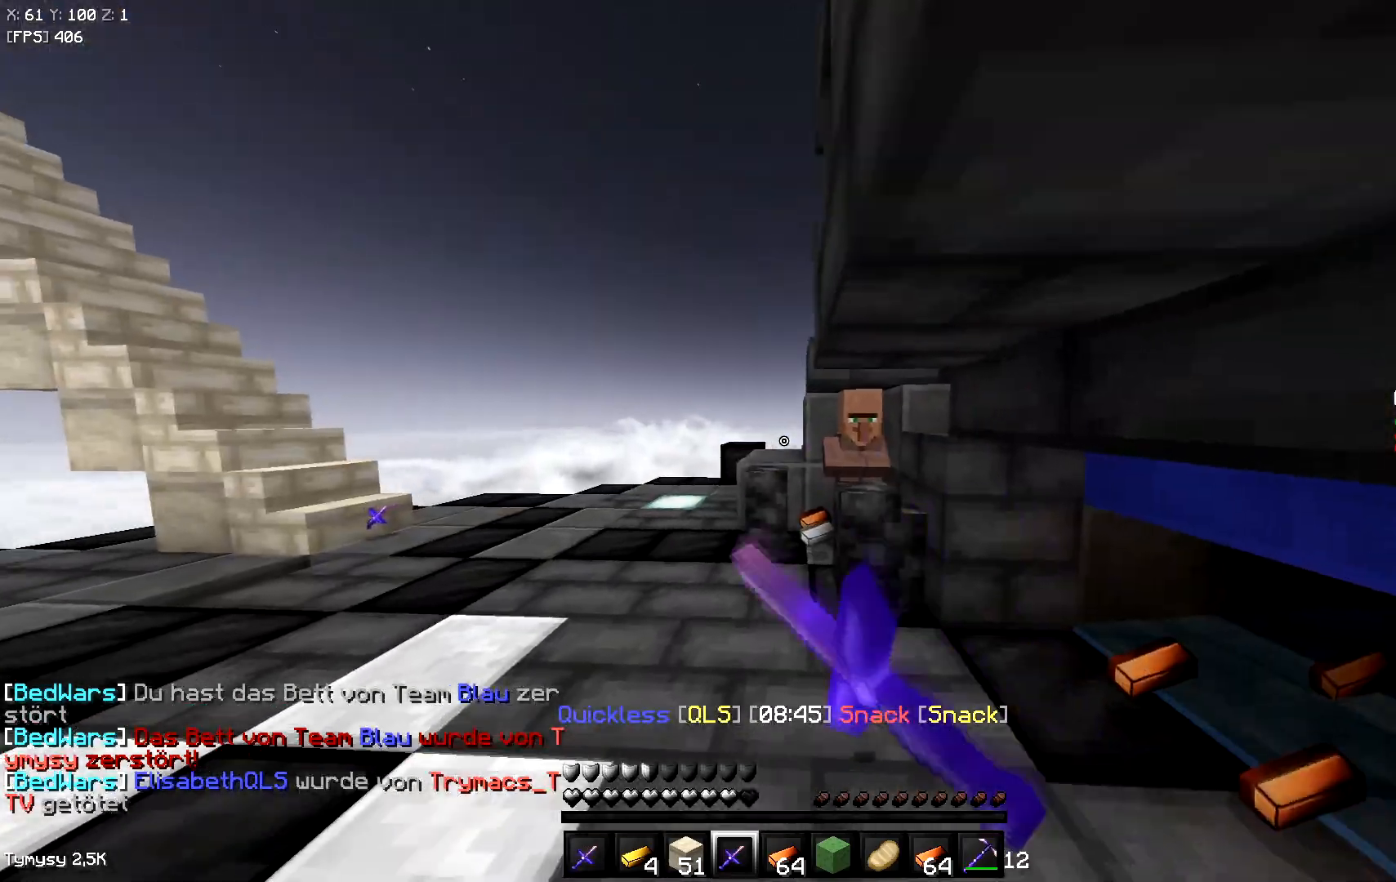
{"keys": [], "events": [[400, "d", "up"], [417, "w", "up"]]}
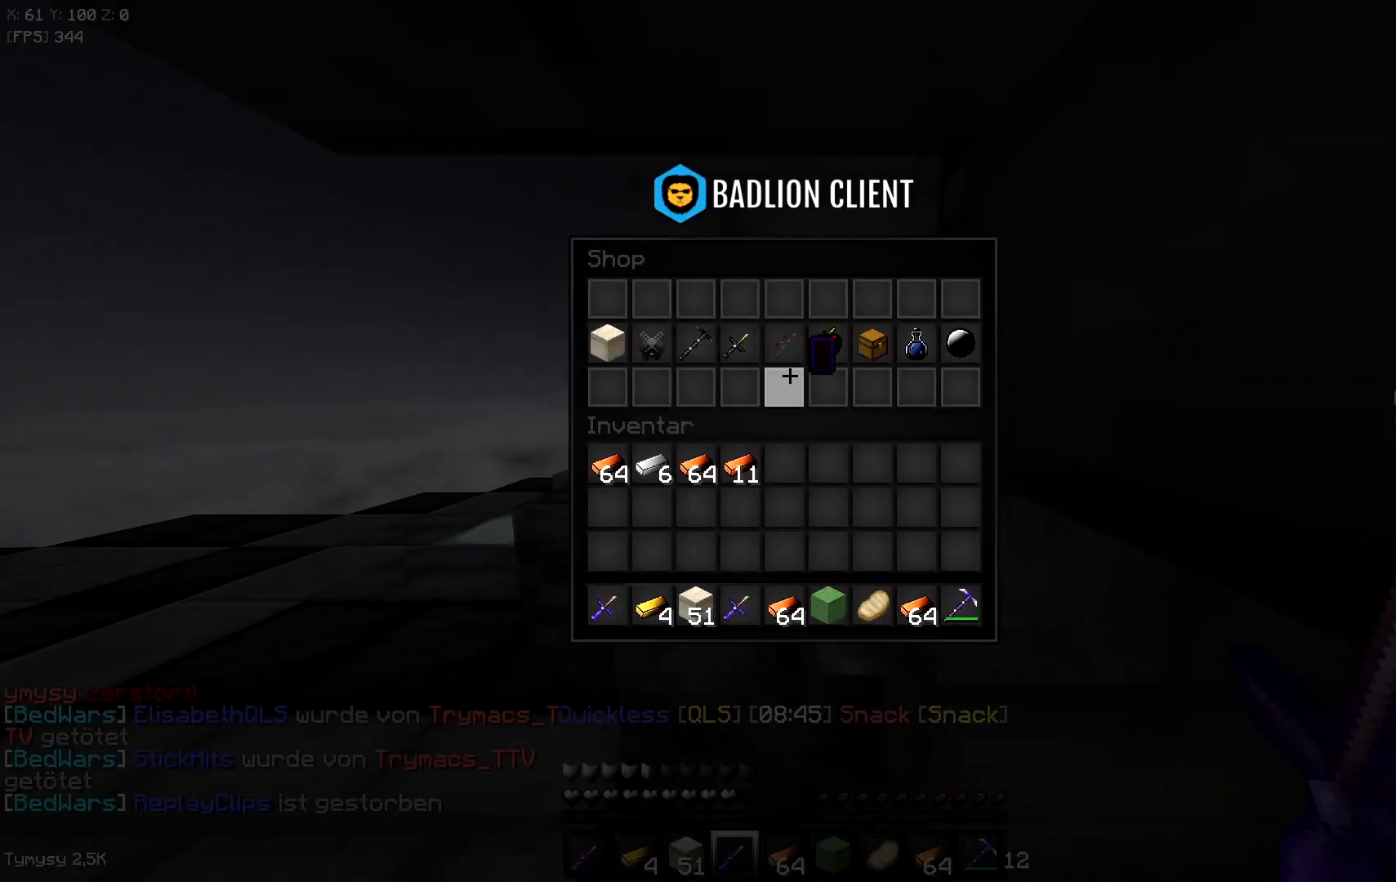
{"keys": [], "events": []}
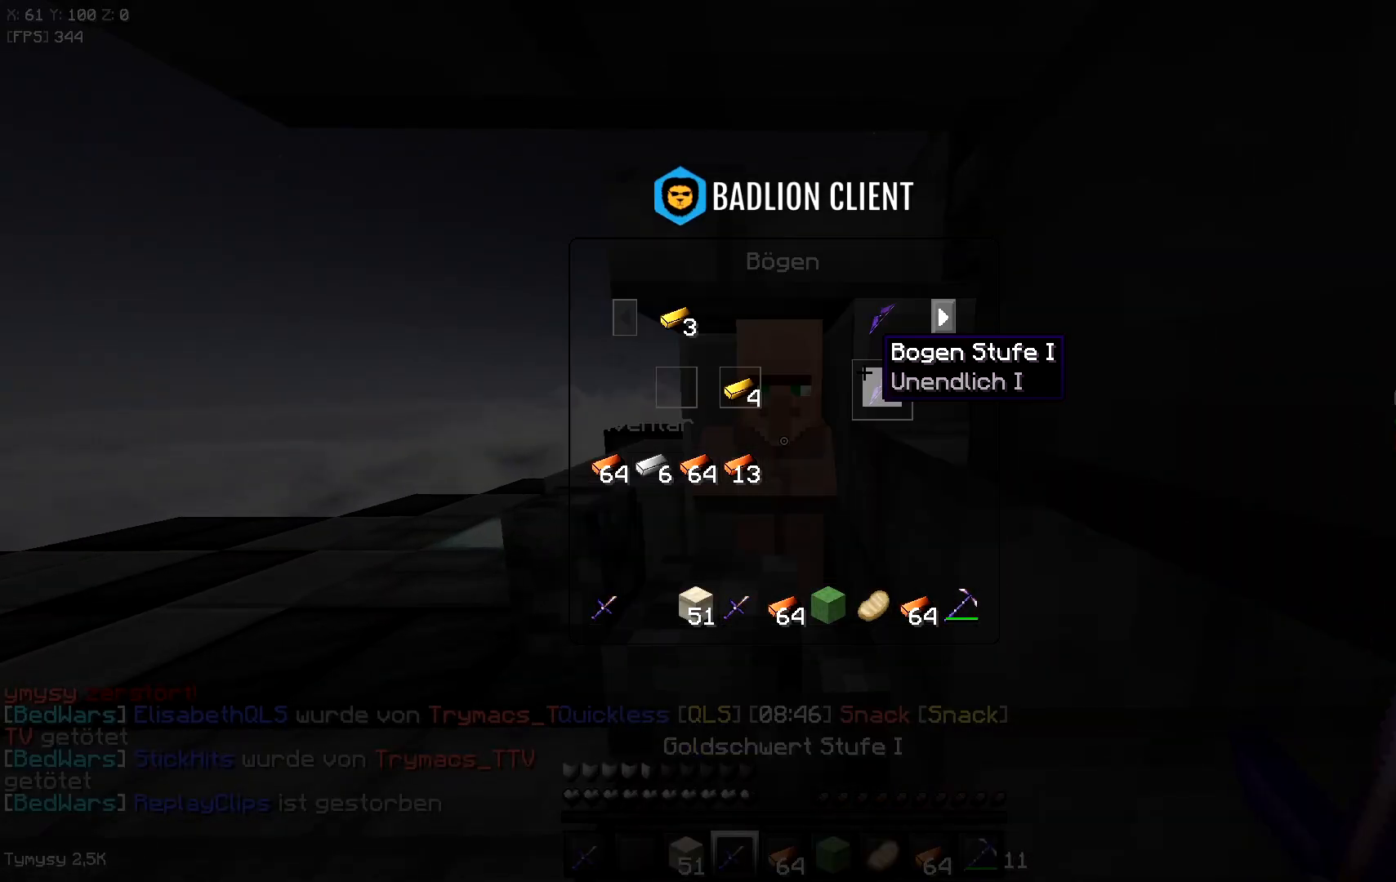
{"keys": [], "events": []}
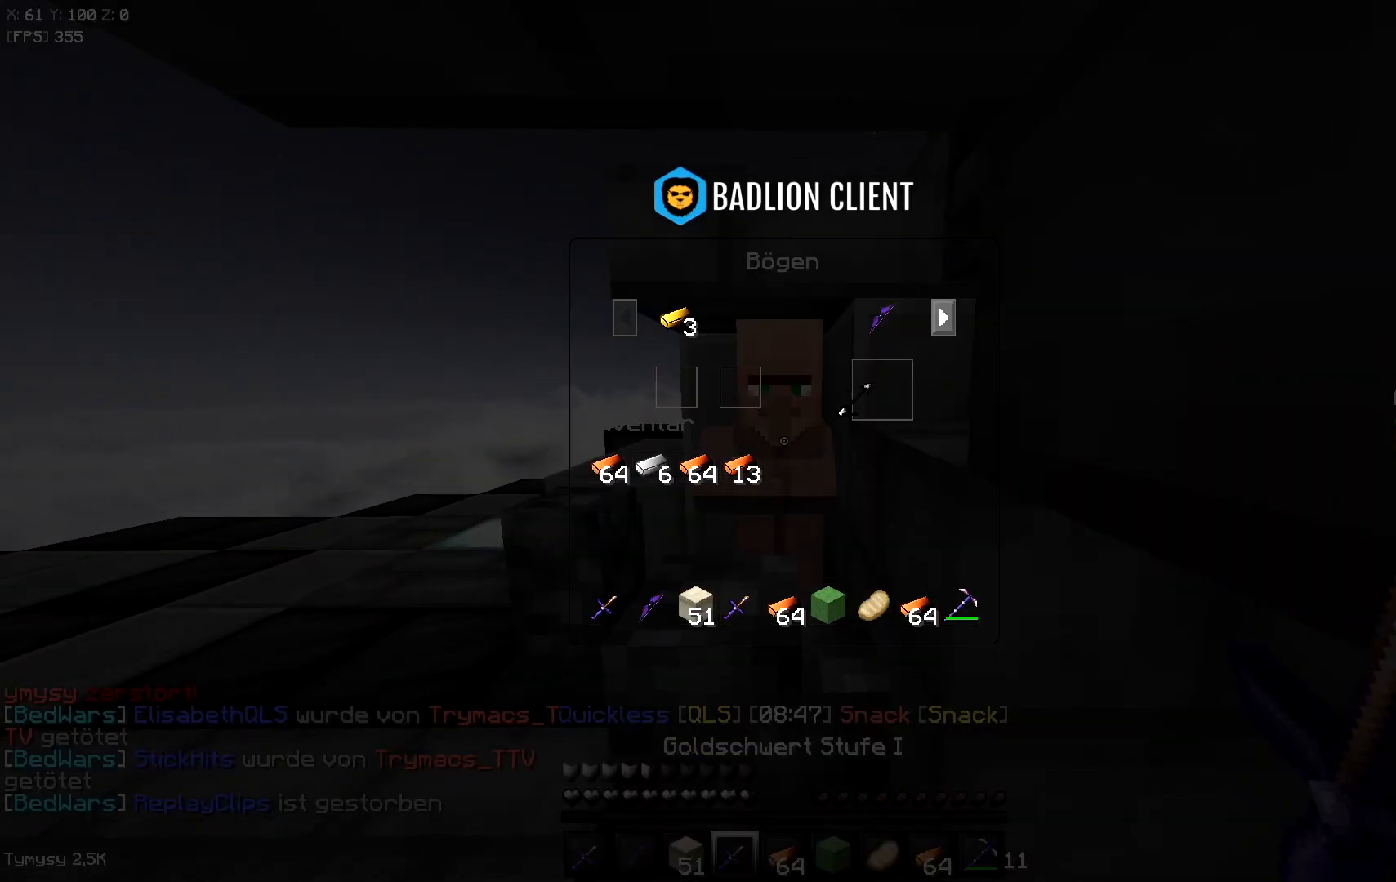
{"keys": ["w"], "events": [[383, "w", "down"]]}
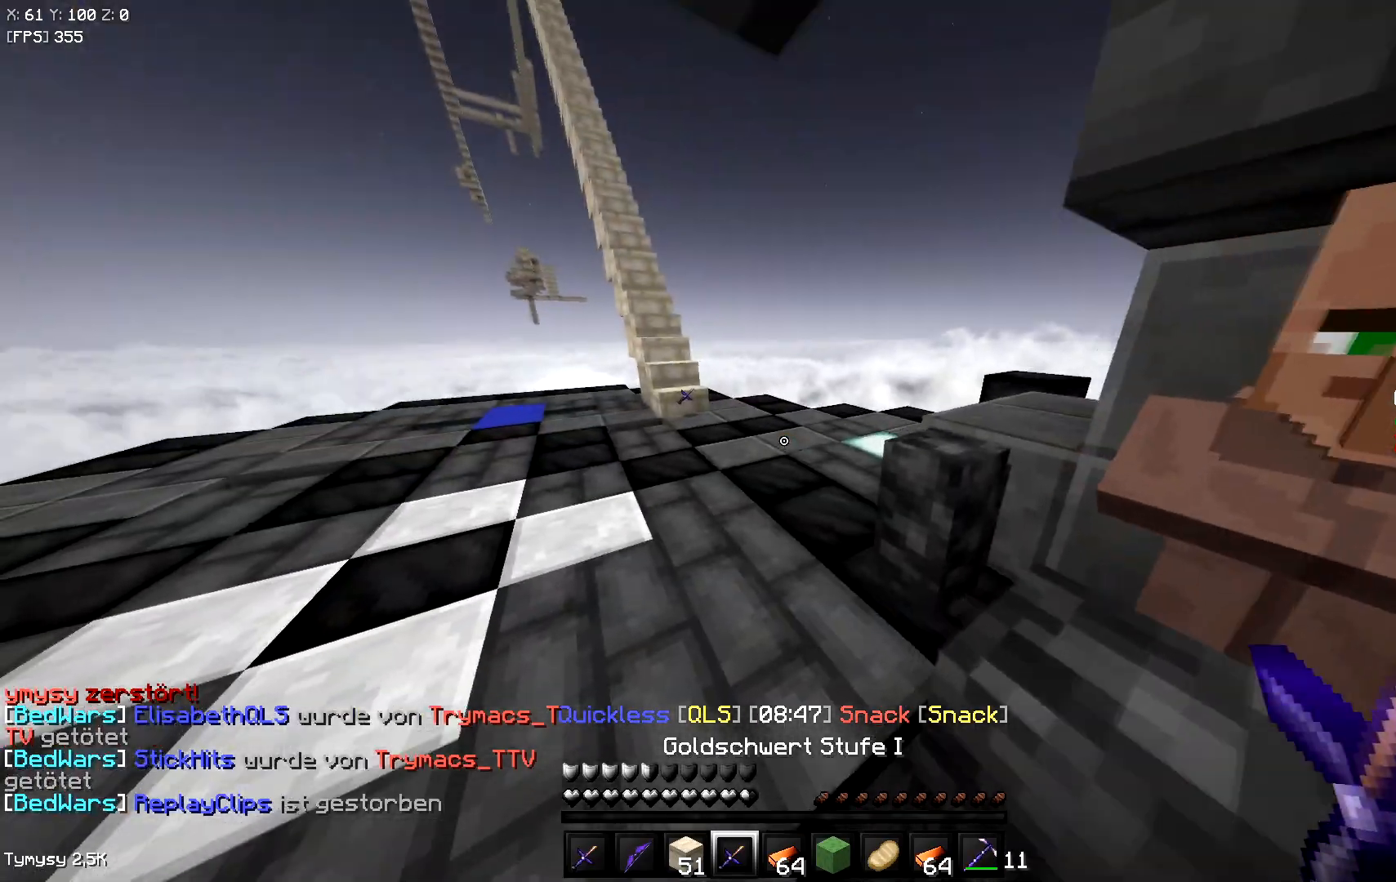
{"keys": ["d"], "events": [[167, "d", "down"], [350, "w", "up"]]}